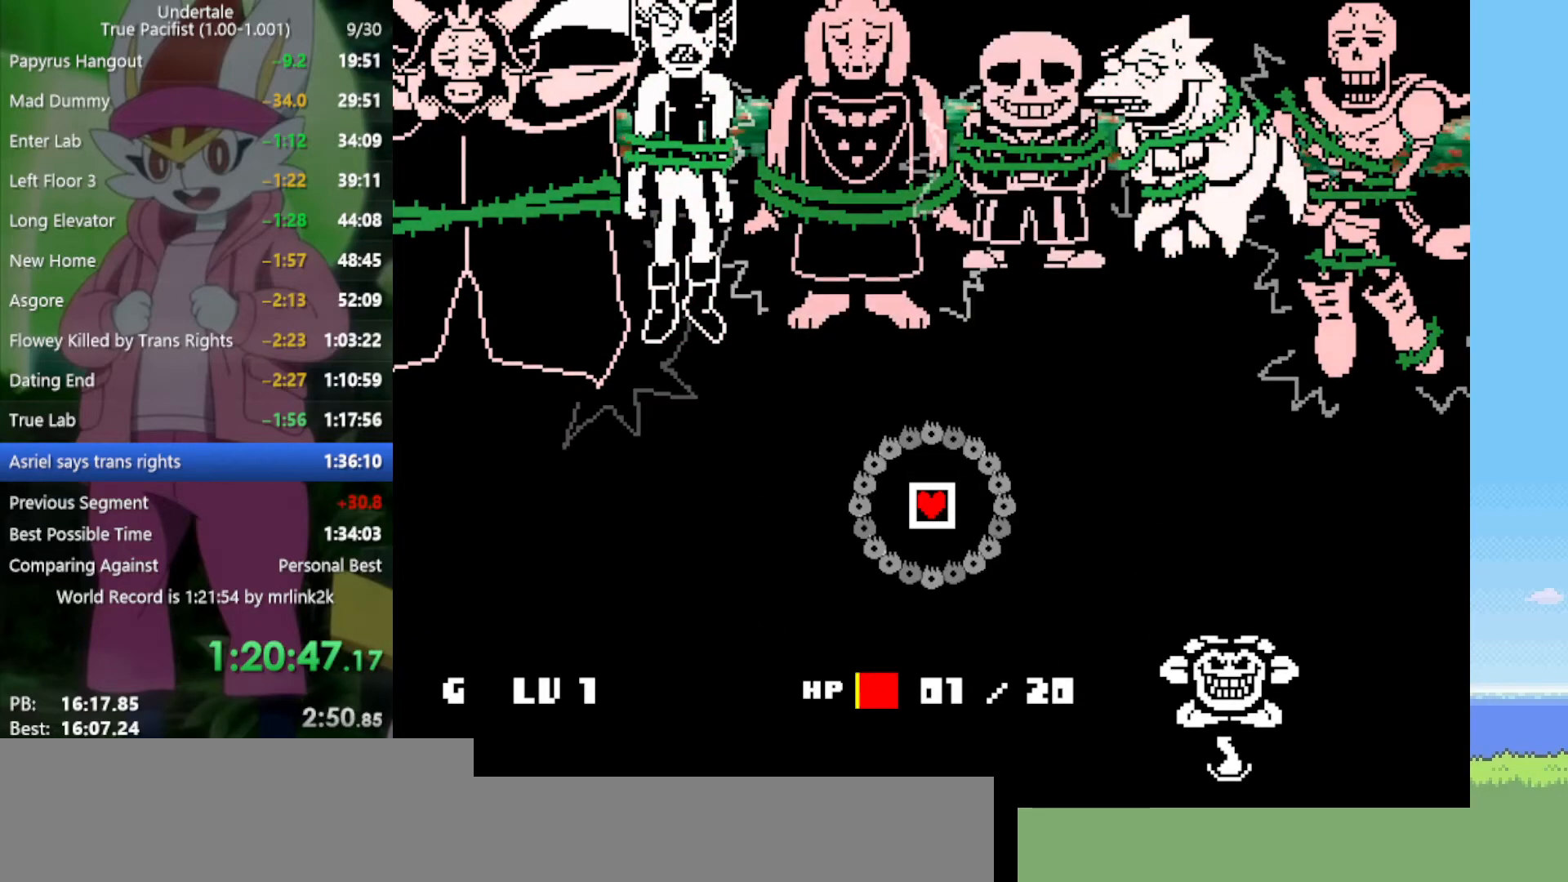
Gameplay with keyboard; each line is a JSON object with the keys held at the frame after it. "events" lists presses ("down") and releases ("up") of "c", "ctrl", "down", "left", "return", "right", "shift", "up", "x" and "z" between this image and that frame as [ms after this image, input, new state], when the widget could be followed in between. No other keys are recorded. Mouse input is not recorded.
{"keys": ["x"], "events": [[383, "z", "down"], [433, "x", "down"], [467, "z", "up"]]}
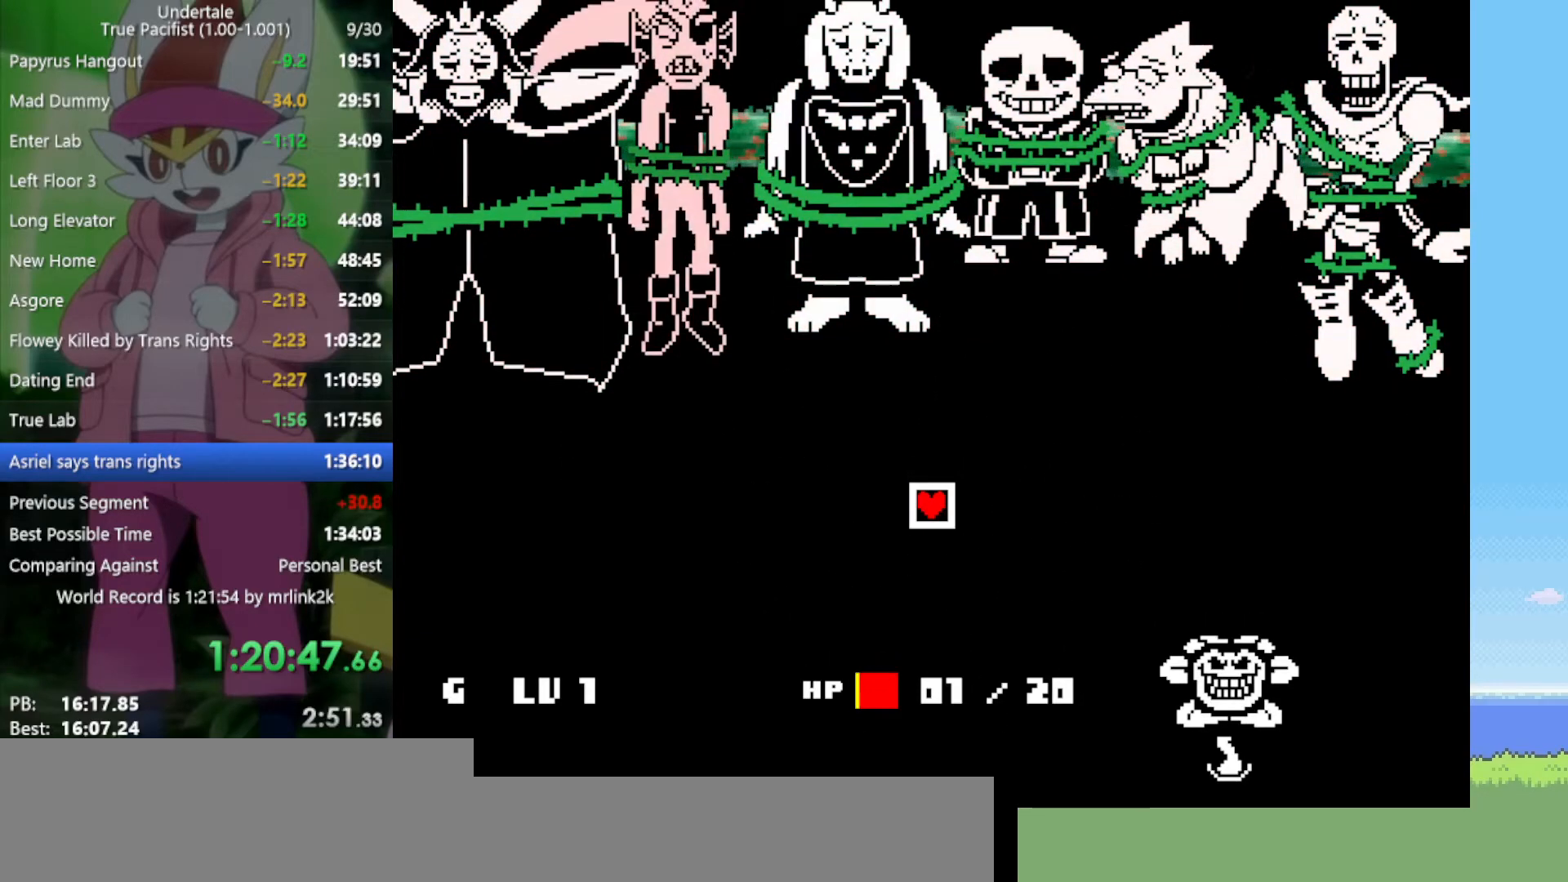
{"keys": ["return"], "events": [[17, "return", "down"], [17, "x", "up"], [67, "shift", "down"], [117, "return", "up"], [150, "shift", "up"], [150, "x", "down"], [150, "z", "down"], [200, "z", "up"], [250, "return", "down"], [250, "x", "up"], [300, "shift", "down"], [333, "return", "up"], [333, "shift", "up"], [333, "z", "down"], [383, "x", "down"], [433, "z", "up"], [483, "return", "down"], [483, "x", "up"]]}
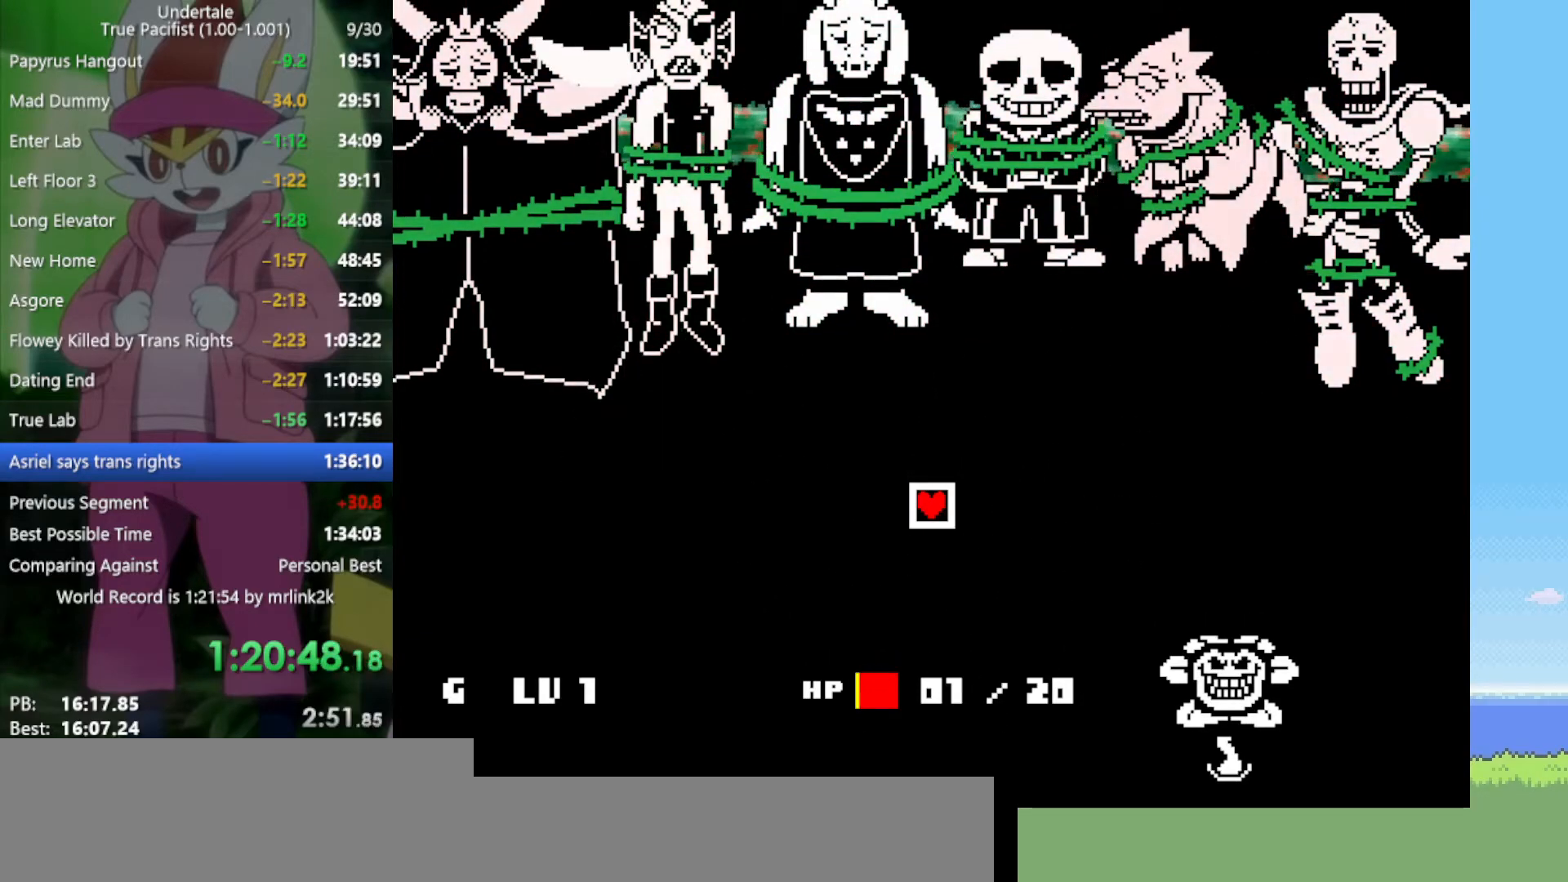
{"keys": ["return", "shift"], "events": [[17, "shift", "down"], [67, "return", "up"], [67, "shift", "up"], [67, "z", "down"], [117, "x", "down"], [167, "z", "up"], [200, "return", "down"], [200, "x", "up"], [250, "shift", "down"], [300, "return", "up"], [300, "shift", "up"], [333, "z", "down"], [383, "x", "down"], [383, "z", "up"], [433, "return", "down"], [433, "x", "up"], [483, "shift", "down"]]}
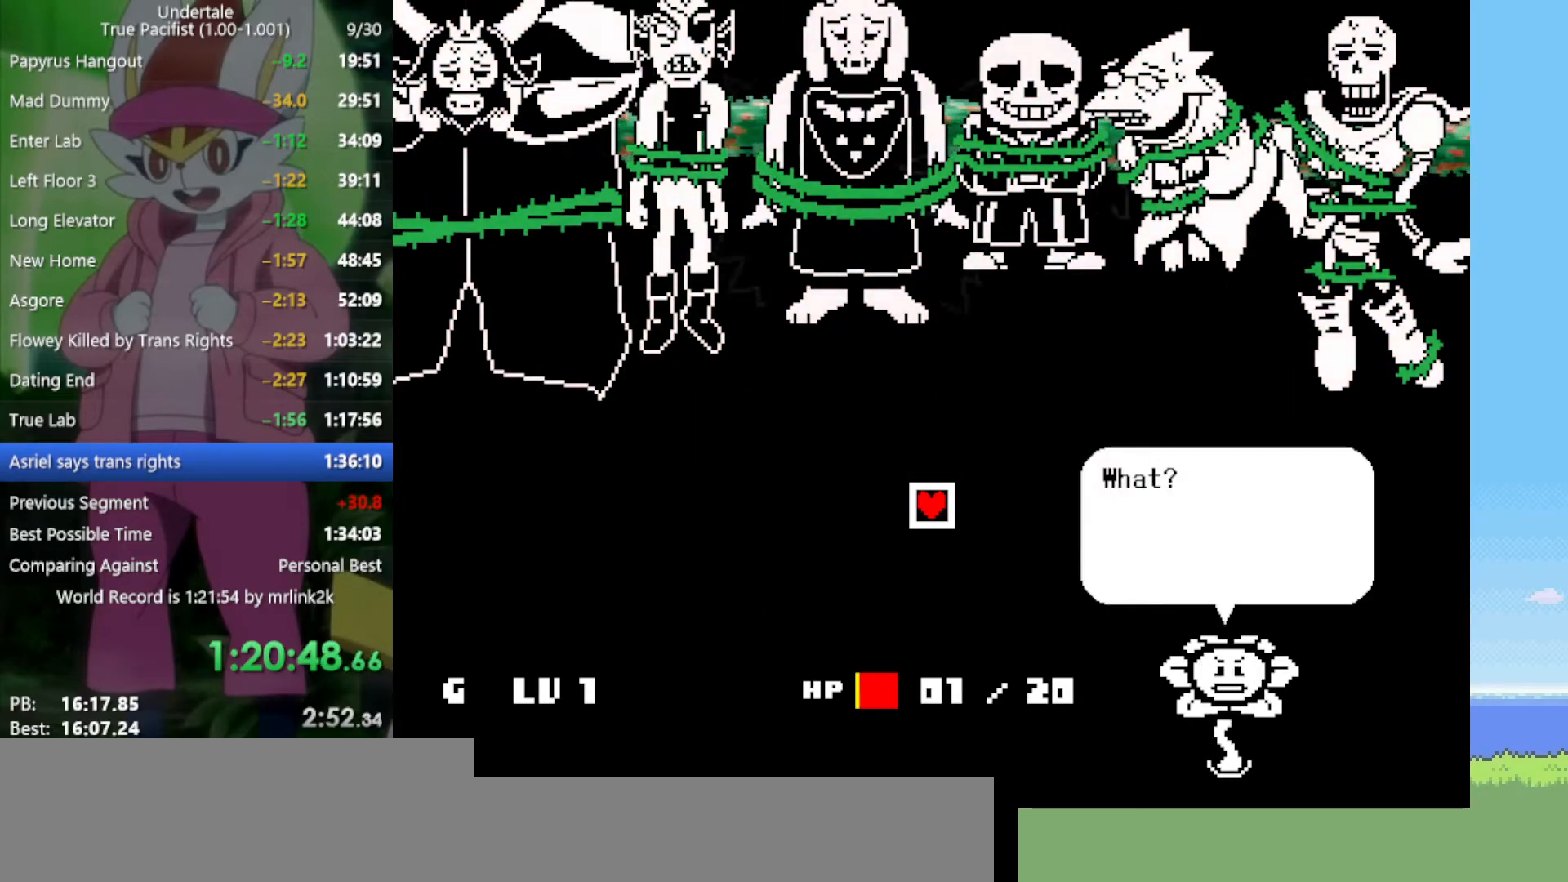
{"keys": [], "events": [[17, "return", "up"], [17, "shift", "up"], [67, "x", "down"], [67, "z", "down"], [117, "z", "up"], [167, "return", "down"], [167, "x", "up"], [200, "shift", "down"], [250, "return", "up"], [250, "shift", "up"], [300, "z", "down"], [350, "x", "down"], [350, "z", "up"], [383, "return", "down"], [383, "x", "up"], [433, "return", "up"], [433, "shift", "down"], [483, "shift", "up"]]}
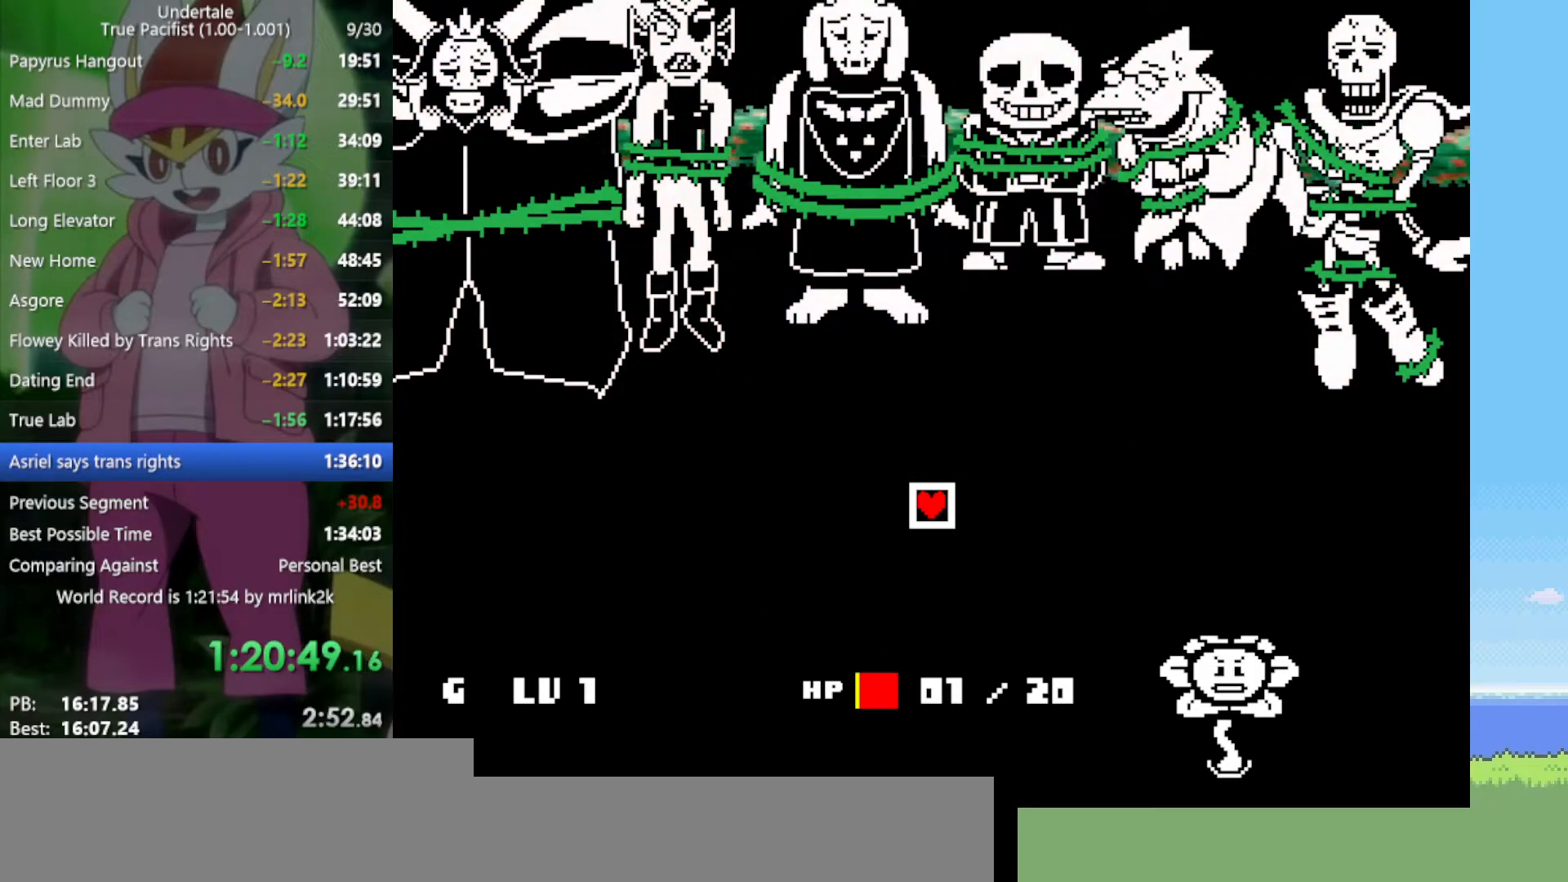
{"keys": ["z"], "events": [[17, "x", "down"], [17, "z", "down"], [67, "return", "down"], [67, "z", "up"], [117, "x", "up"], [167, "return", "up"], [167, "shift", "down"], [200, "shift", "up"], [250, "x", "down"], [250, "z", "down"], [300, "return", "down"], [300, "z", "up"], [350, "shift", "down"], [350, "x", "up"], [383, "return", "up"], [433, "shift", "up"], [483, "z", "down"]]}
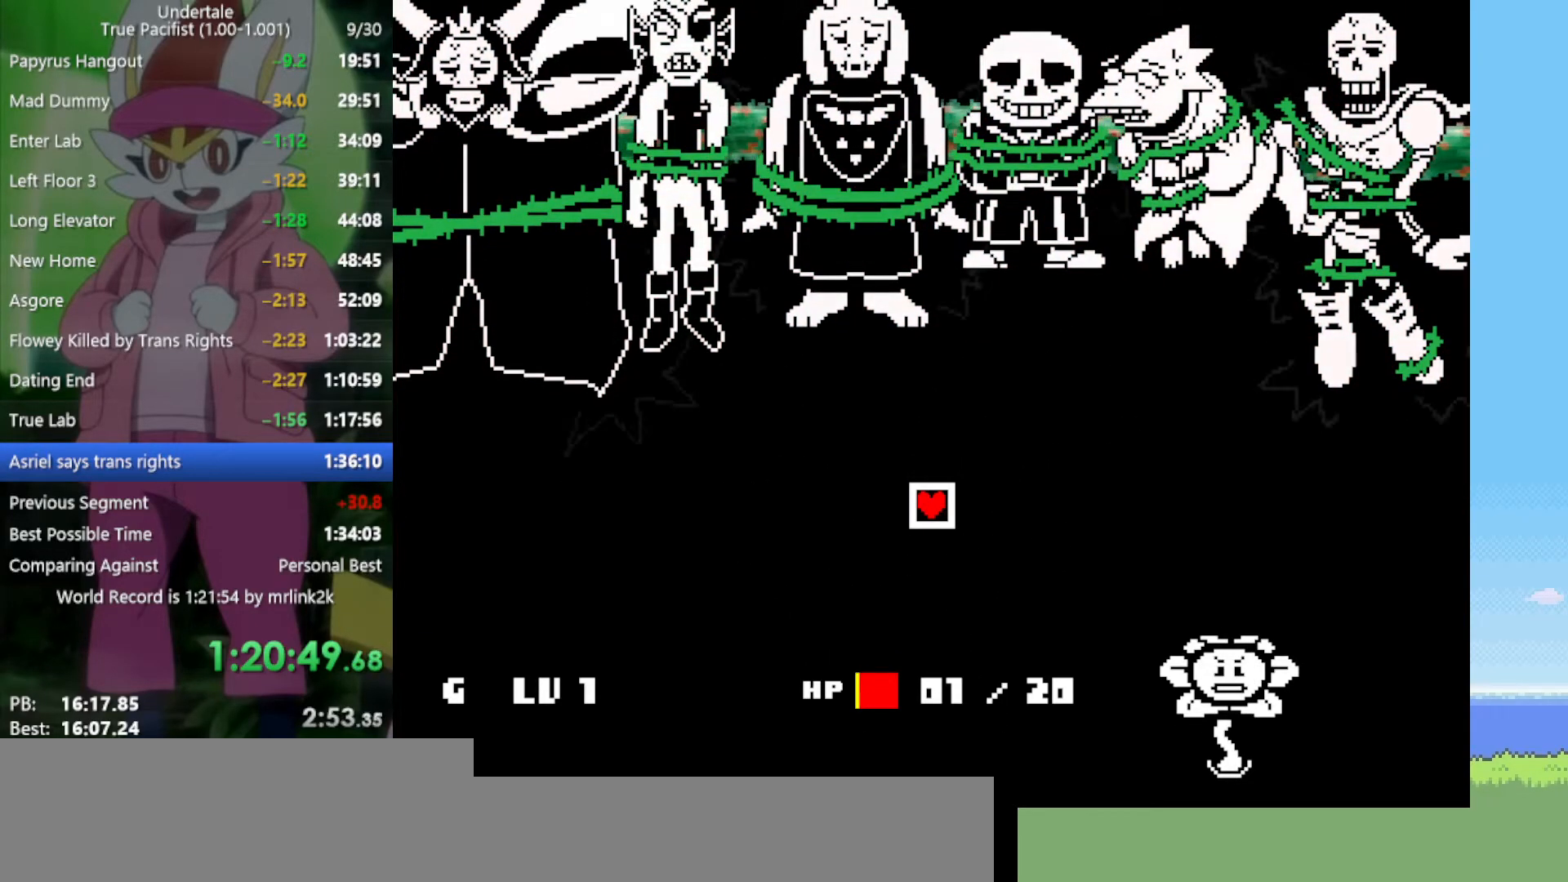
{"keys": ["return"], "events": [[33, "return", "down"], [33, "x", "down"], [33, "z", "up"], [67, "x", "up"], [117, "return", "up"], [117, "shift", "down"], [167, "shift", "up"], [167, "z", "down"], [217, "x", "down"], [250, "return", "down"], [250, "z", "up"], [300, "shift", "down"], [300, "x", "up"], [350, "return", "up"], [400, "shift", "up"], [400, "z", "down"], [433, "x", "down"], [483, "return", "down"], [483, "x", "up"], [483, "z", "up"]]}
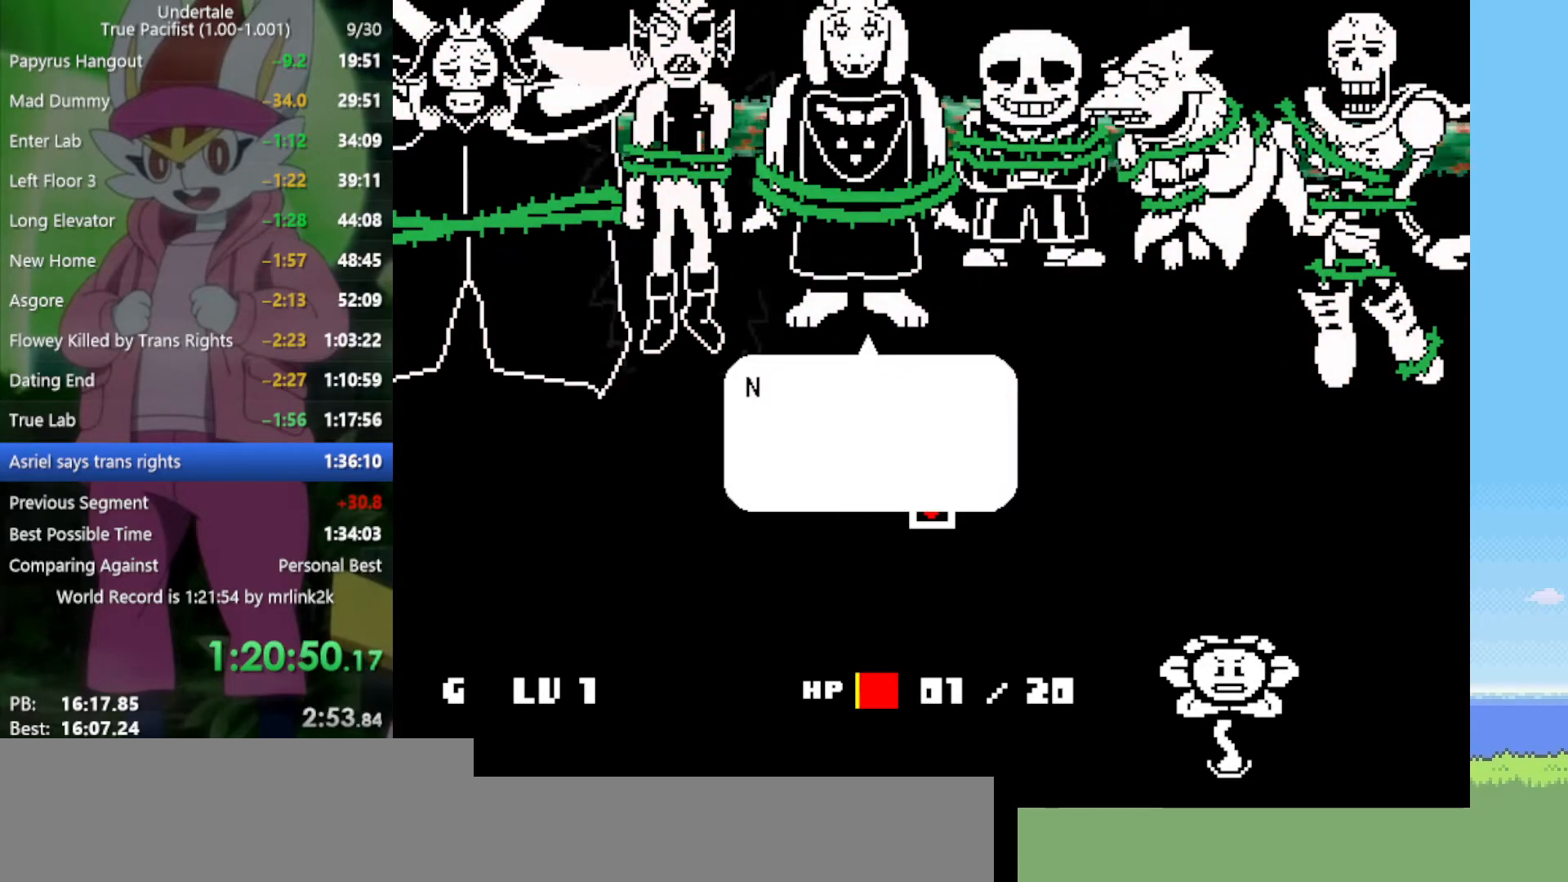
{"keys": ["shift"], "events": [[33, "shift", "down"], [83, "return", "up"], [117, "shift", "up"], [117, "x", "down"], [117, "z", "down"], [167, "z", "up"], [217, "return", "down"], [217, "x", "up"], [250, "shift", "down"], [300, "return", "up"], [300, "shift", "up"], [300, "z", "down"], [350, "x", "down"], [400, "return", "down"], [400, "x", "up"], [400, "z", "up"], [433, "shift", "down"], [483, "return", "up"]]}
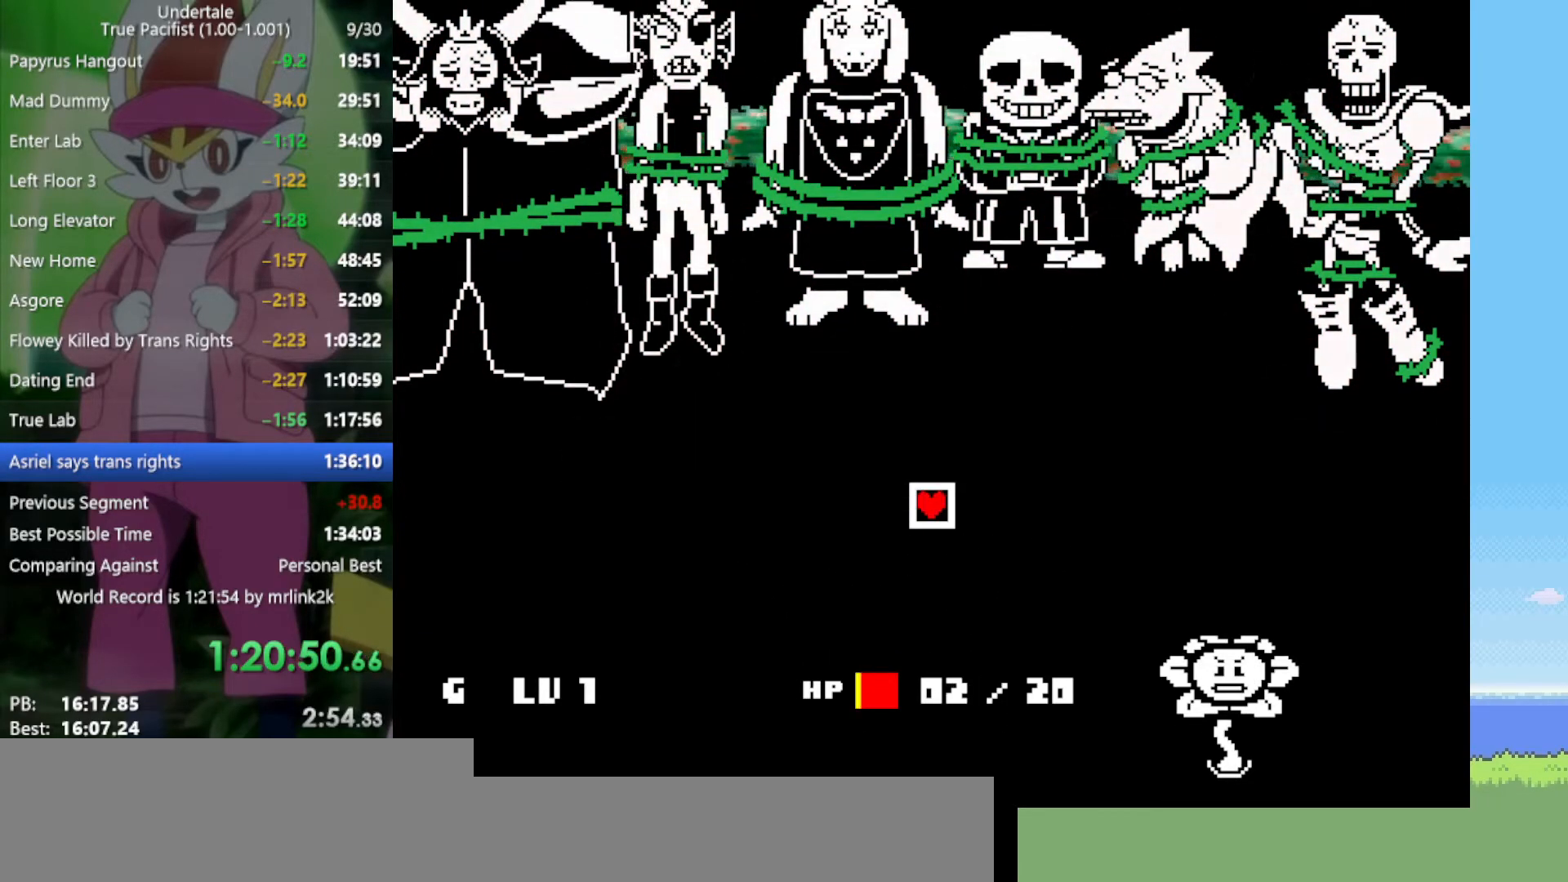
{"keys": [], "events": [[33, "shift", "up"], [33, "x", "down"], [33, "z", "down"], [83, "z", "up"], [117, "return", "down"], [117, "x", "up"], [167, "return", "up"], [167, "shift", "down"], [217, "shift", "up"], [217, "z", "down"], [267, "x", "down"], [267, "z", "up"], [300, "return", "down"], [300, "x", "up"], [350, "shift", "down"], [400, "return", "up"], [400, "z", "down"], [450, "shift", "up"], [450, "x", "down"], [483, "x", "up"], [483, "z", "up"]]}
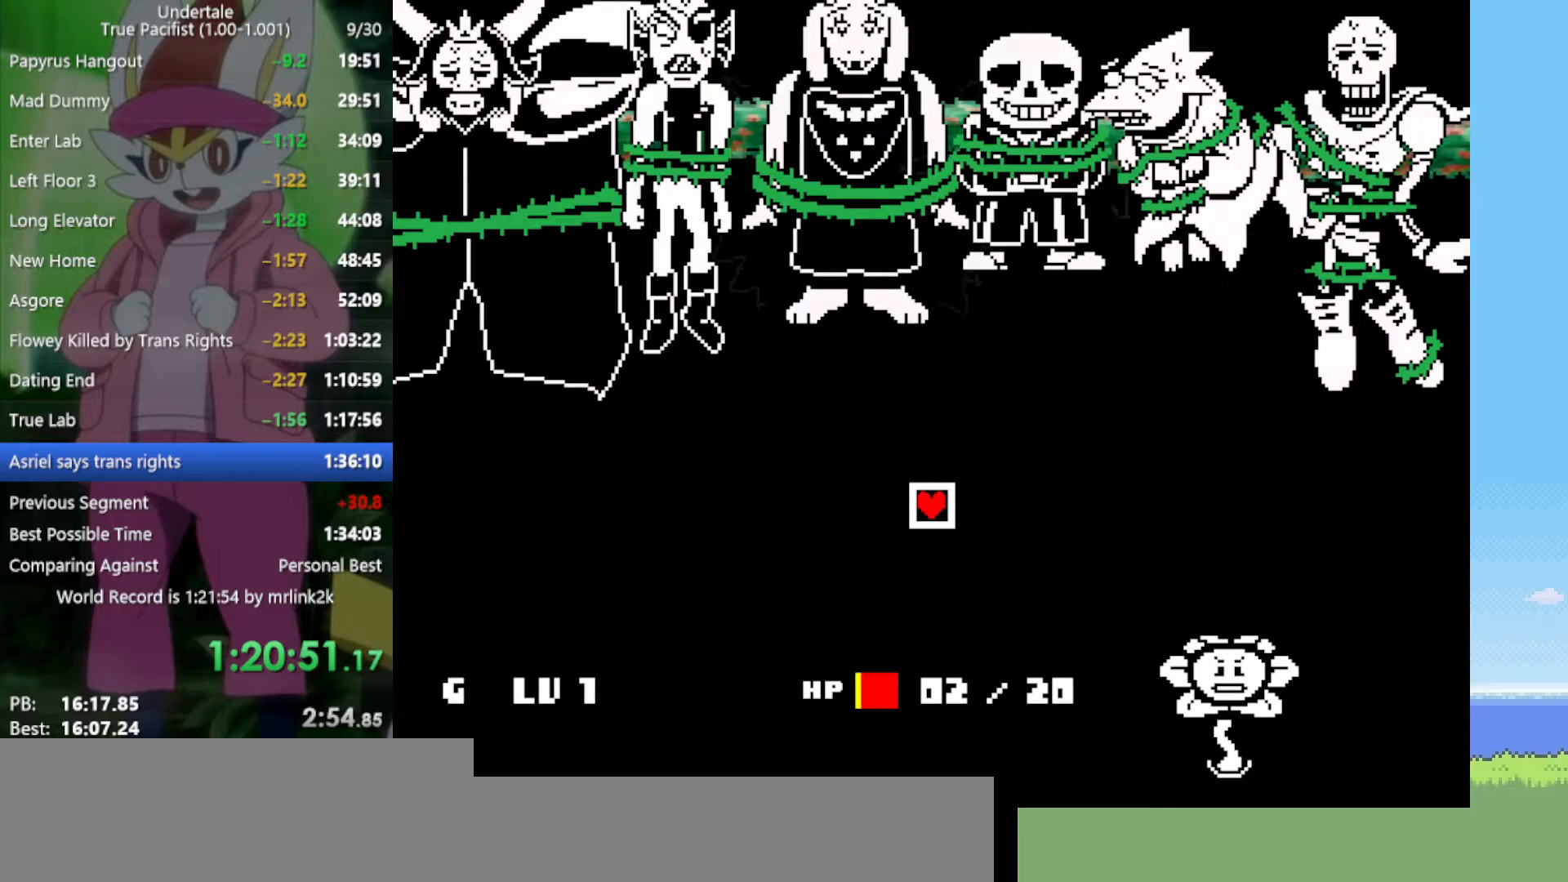
{"keys": ["return", "shift"], "events": [[33, "return", "down"], [83, "return", "up"], [83, "shift", "down"], [133, "shift", "up"], [133, "z", "down"], [167, "x", "down"], [167, "z", "up"], [217, "return", "down"], [217, "x", "up"], [317, "return", "up"], [317, "shift", "down"], [350, "shift", "up"], [350, "x", "down"], [350, "z", "down"], [400, "z", "up"], [450, "return", "down"], [450, "x", "up"], [483, "shift", "down"]]}
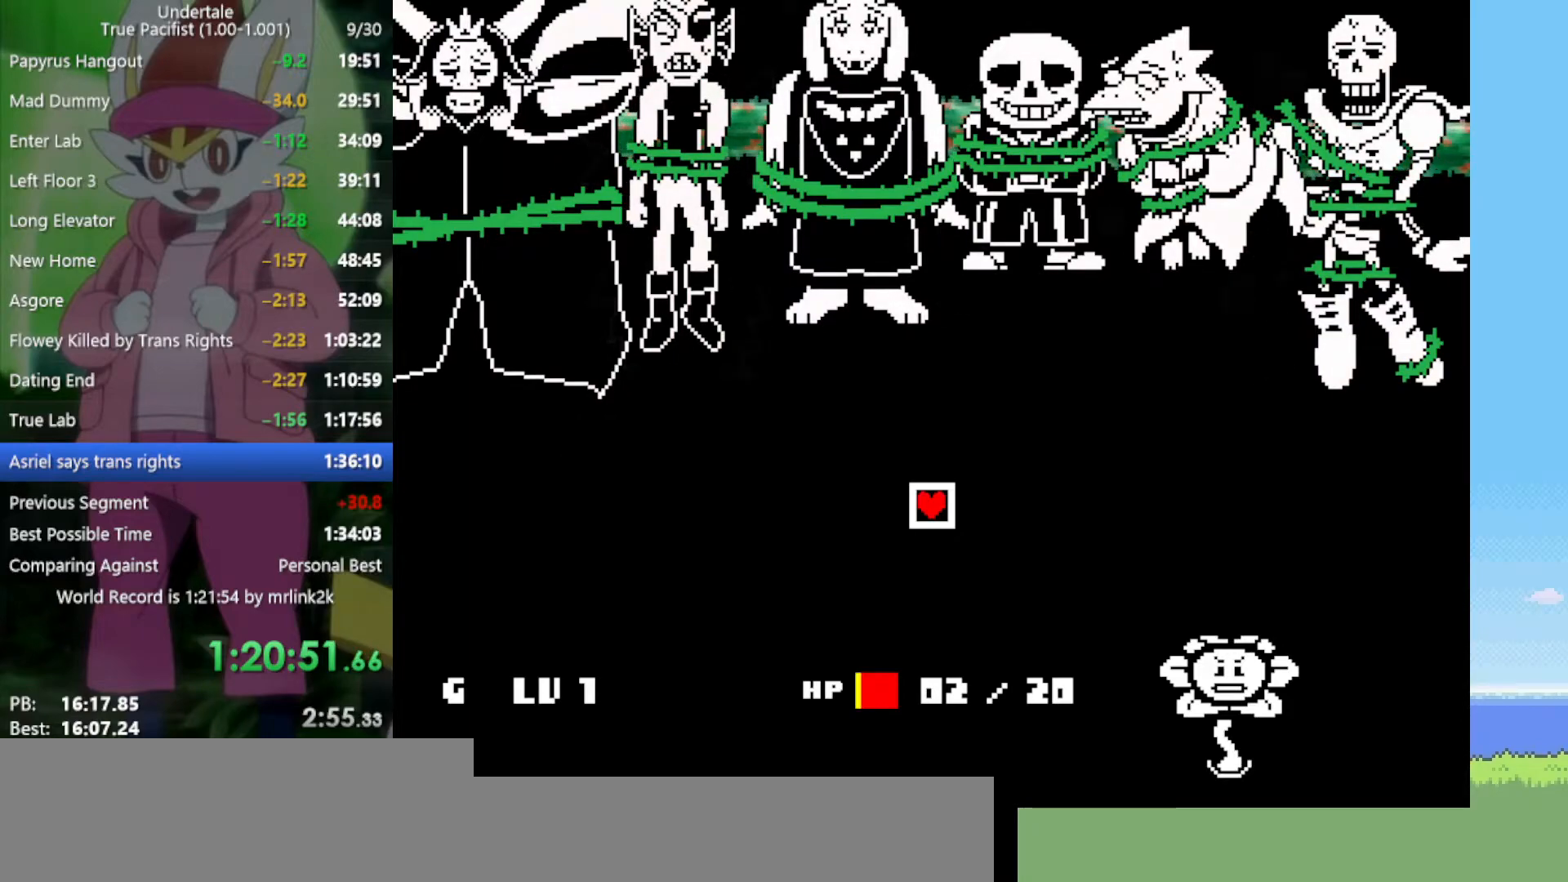
{"keys": ["x"], "events": [[33, "return", "up"], [33, "shift", "up"], [33, "z", "down"], [83, "x", "down"], [133, "x", "up"], [133, "z", "up"], [167, "return", "down"], [217, "shift", "down"], [267, "return", "up"], [267, "shift", "up"], [267, "x", "down"], [267, "z", "down"], [317, "z", "up"], [350, "return", "down"], [350, "x", "up"], [450, "return", "up"], [450, "shift", "down"], [450, "z", "down"], [500, "shift", "up"], [500, "x", "down"], [500, "z", "up"]]}
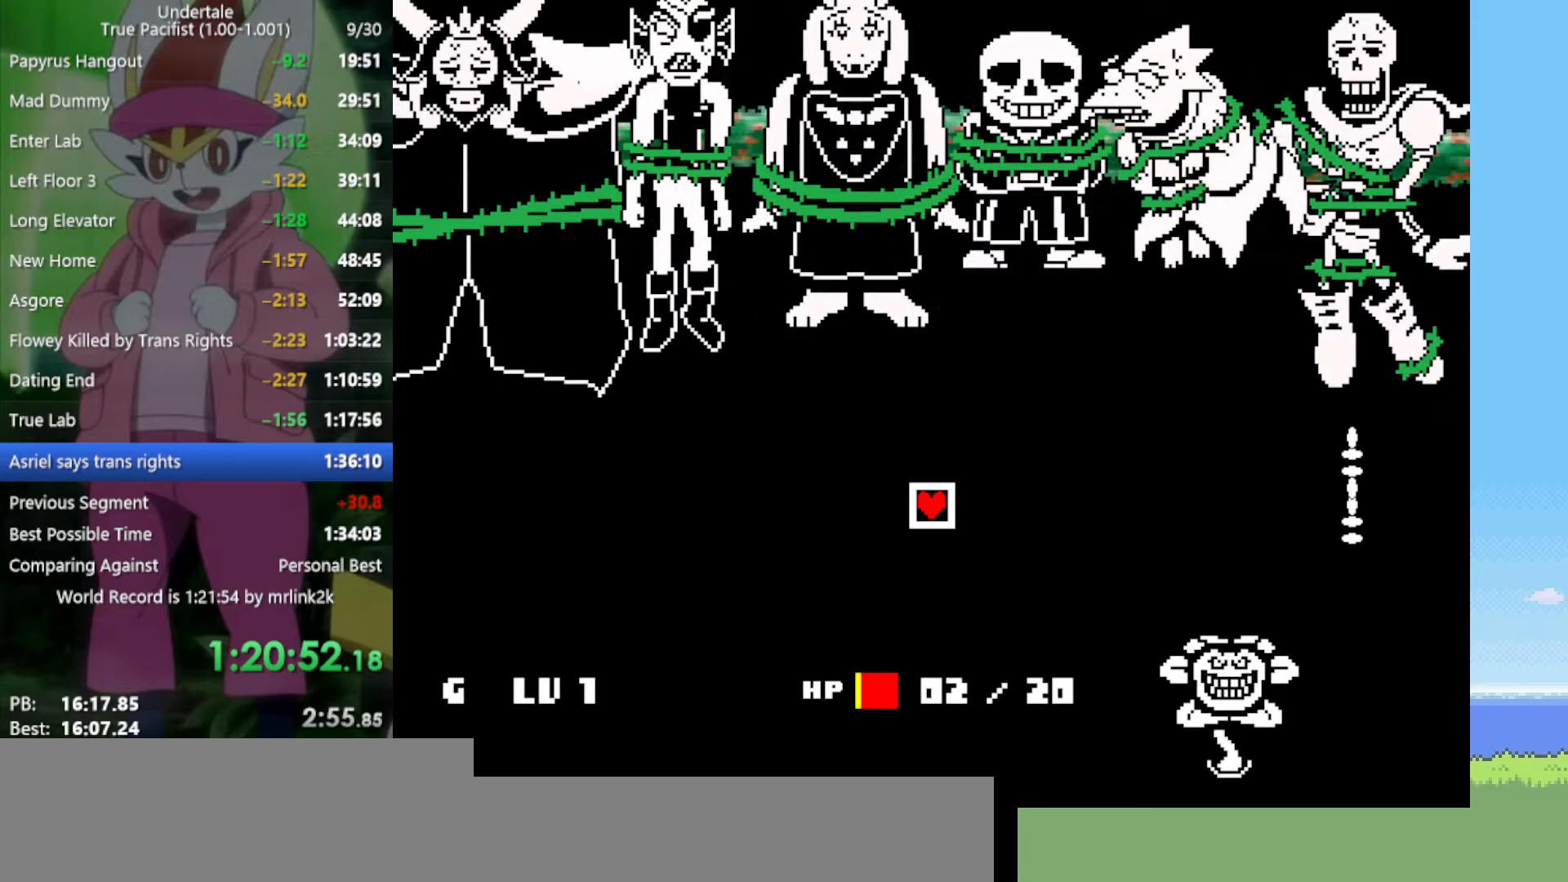
{"keys": ["return"], "events": [[33, "x", "up"], [83, "return", "down"], [133, "shift", "down"], [183, "return", "up"], [183, "z", "down"], [217, "shift", "up"], [217, "x", "down"], [217, "z", "up"], [267, "x", "up"], [317, "return", "down"], [350, "return", "up"], [350, "shift", "down"], [400, "shift", "up"], [400, "x", "down"], [400, "z", "down"], [450, "z", "up"], [500, "return", "down"], [500, "x", "up"]]}
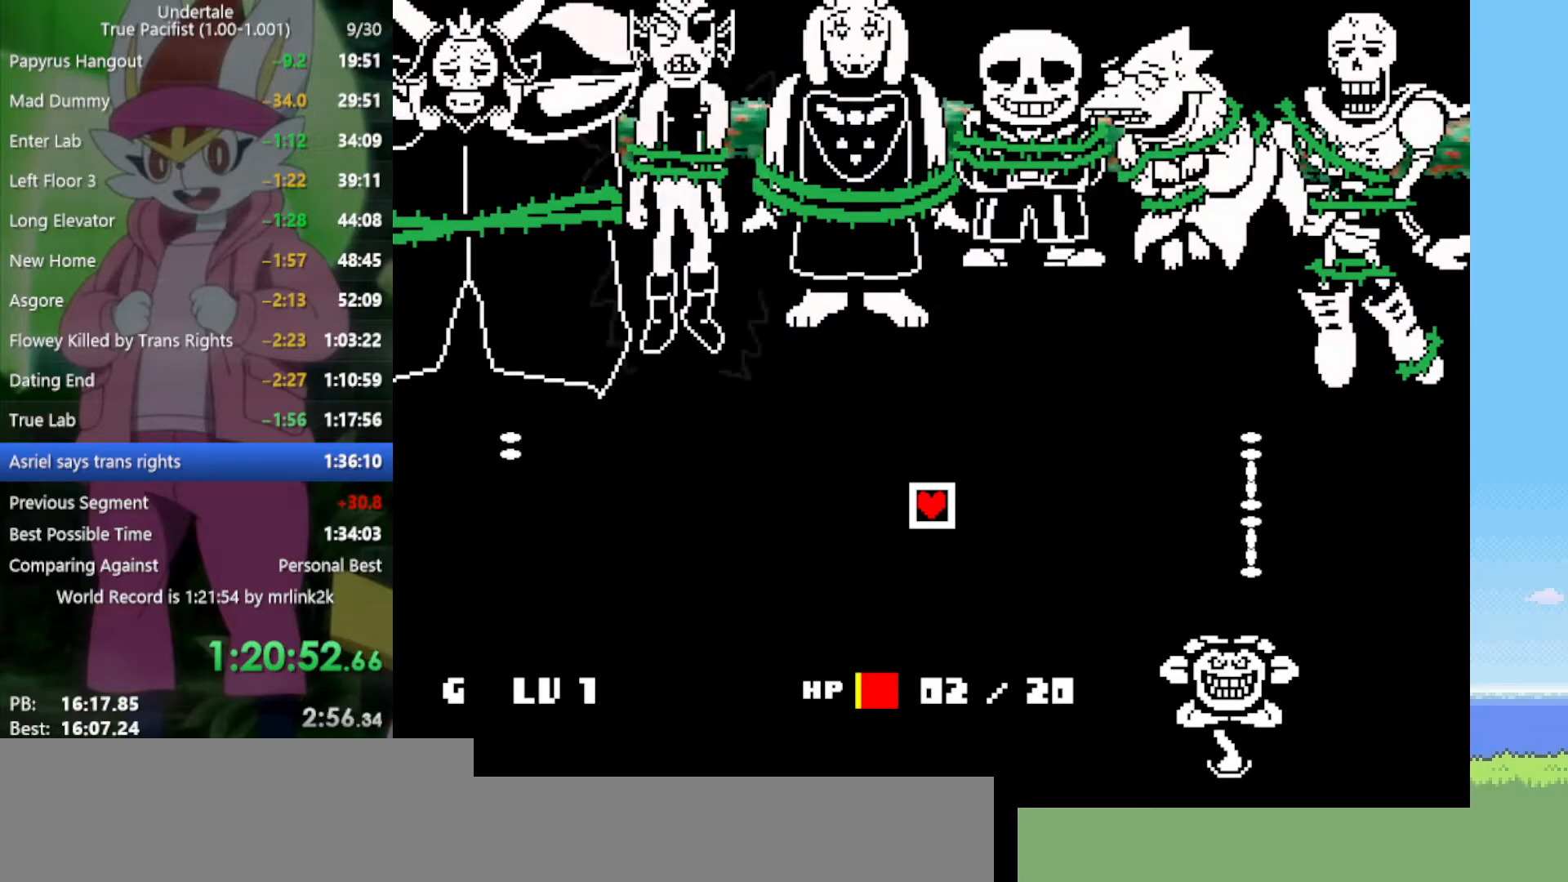
{"keys": ["shift"], "events": [[83, "return", "up"], [83, "shift", "down"], [133, "shift", "up"], [133, "x", "down"], [217, "return", "down"], [217, "x", "up"], [267, "shift", "down"], [317, "return", "up"], [367, "shift", "up"], [367, "x", "down"], [367, "z", "down"], [400, "z", "up"], [450, "return", "down"], [450, "x", "up"], [500, "return", "up"], [500, "shift", "down"]]}
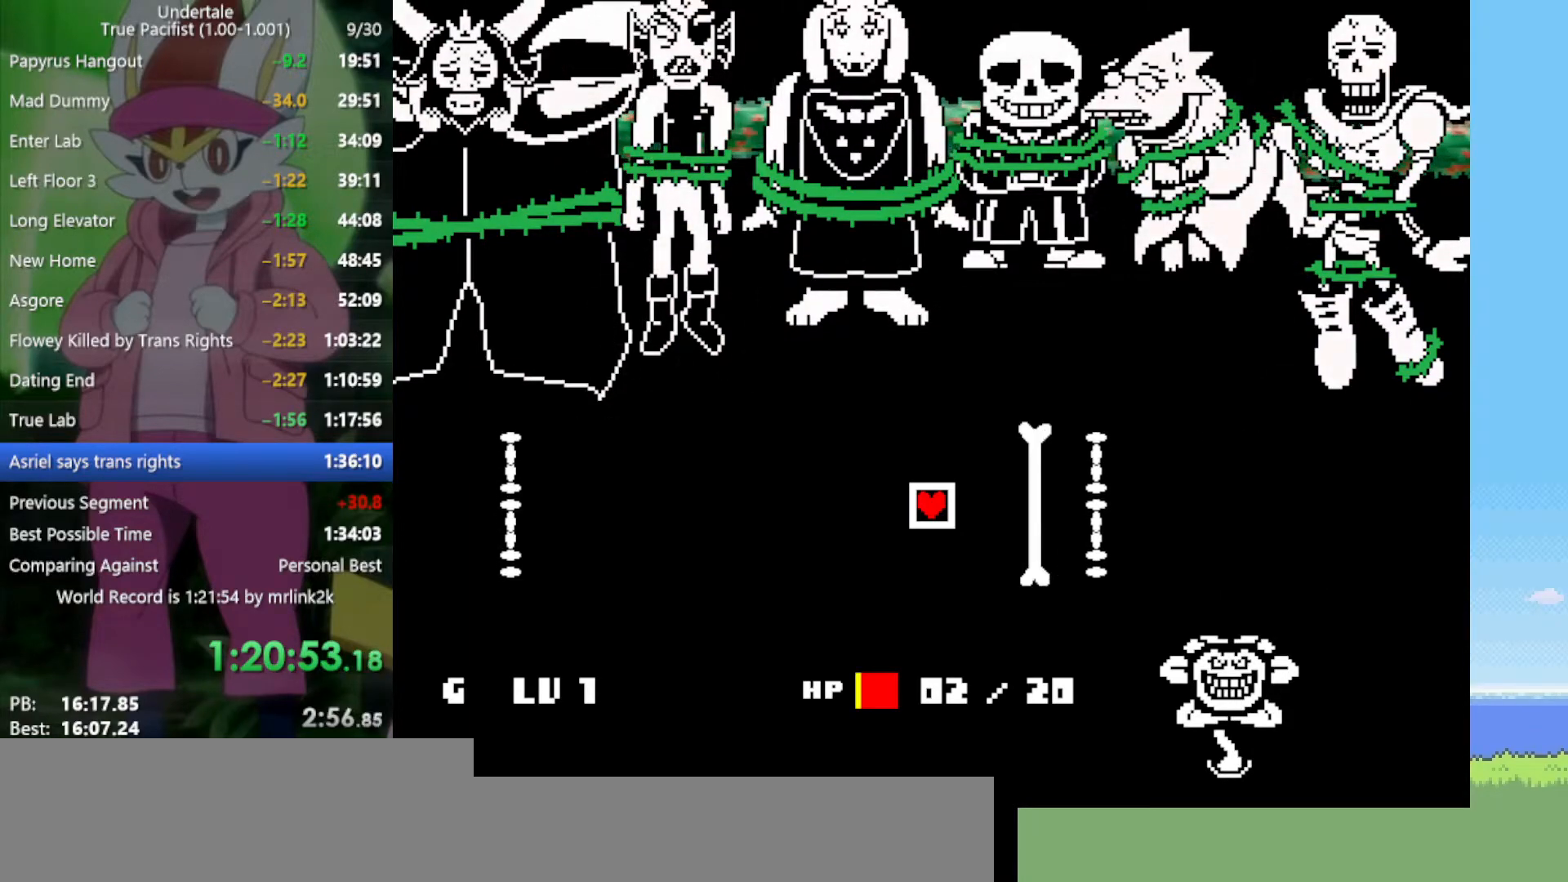
{"keys": ["x", "z"], "events": [[33, "shift", "up"], [33, "z", "down"], [83, "x", "down"], [133, "return", "down"], [133, "x", "up"], [133, "z", "up"], [183, "shift", "down"], [233, "return", "up"], [233, "shift", "up"], [267, "z", "down"], [317, "x", "down"], [317, "z", "up"], [367, "return", "down"], [367, "x", "up"], [400, "shift", "down"], [450, "return", "up"], [450, "shift", "up"], [450, "z", "down"], [500, "x", "down"]]}
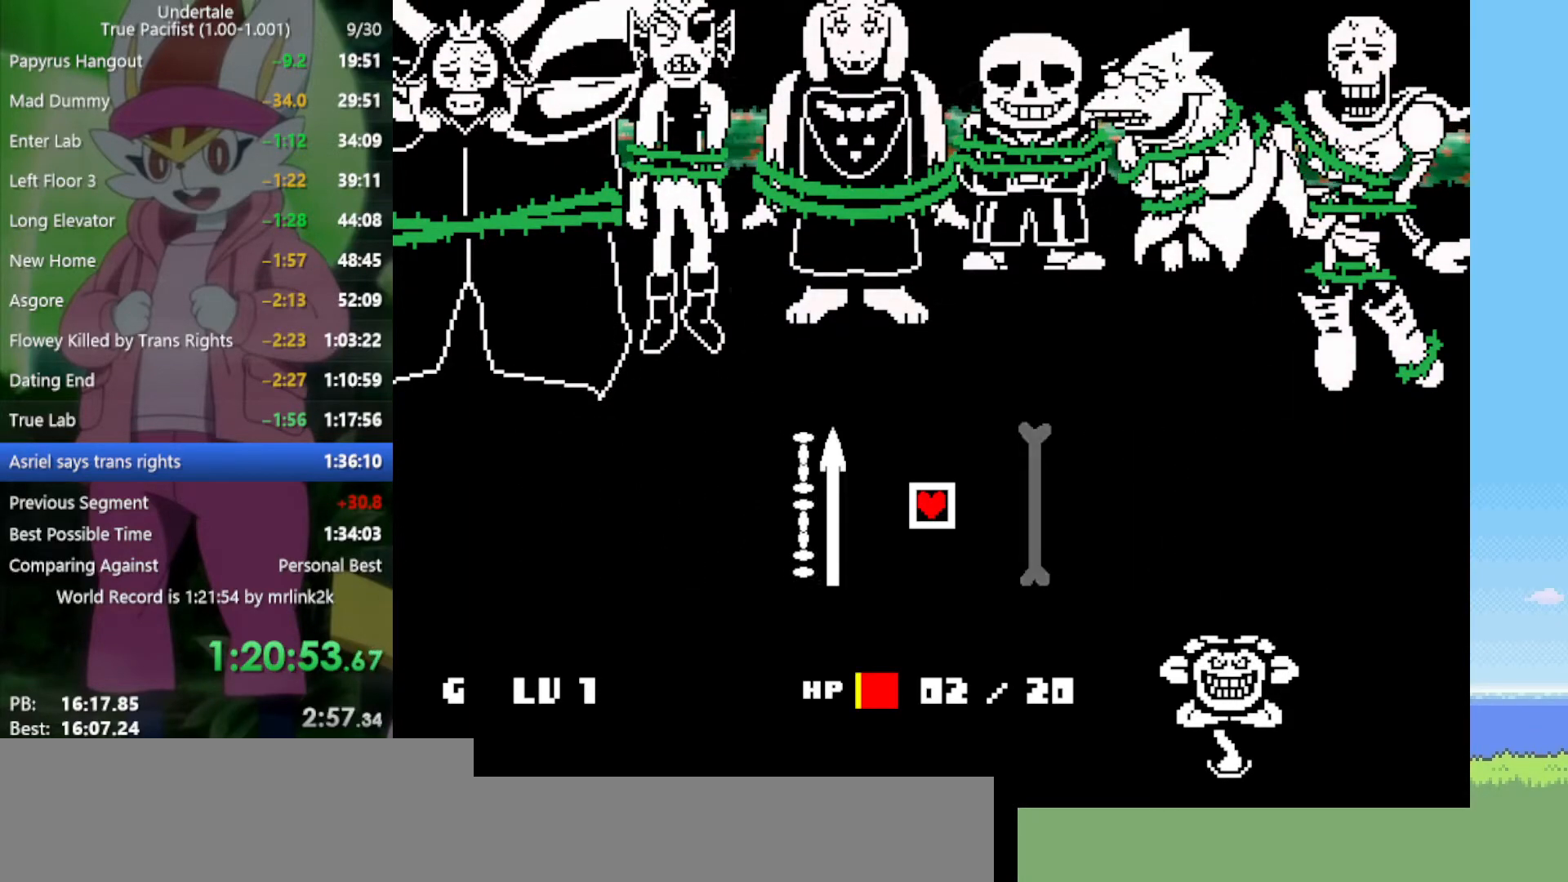
{"keys": ["return"], "events": [[50, "x", "up"], [50, "z", "up"], [83, "return", "down"], [83, "shift", "down"], [133, "return", "up"], [183, "shift", "up"], [183, "z", "down"], [233, "x", "down"], [233, "z", "up"], [267, "return", "down"], [267, "x", "up"], [317, "shift", "down"], [367, "return", "up"], [417, "shift", "up"], [417, "z", "down"], [450, "x", "down"], [450, "z", "up"], [500, "return", "down"], [500, "x", "up"]]}
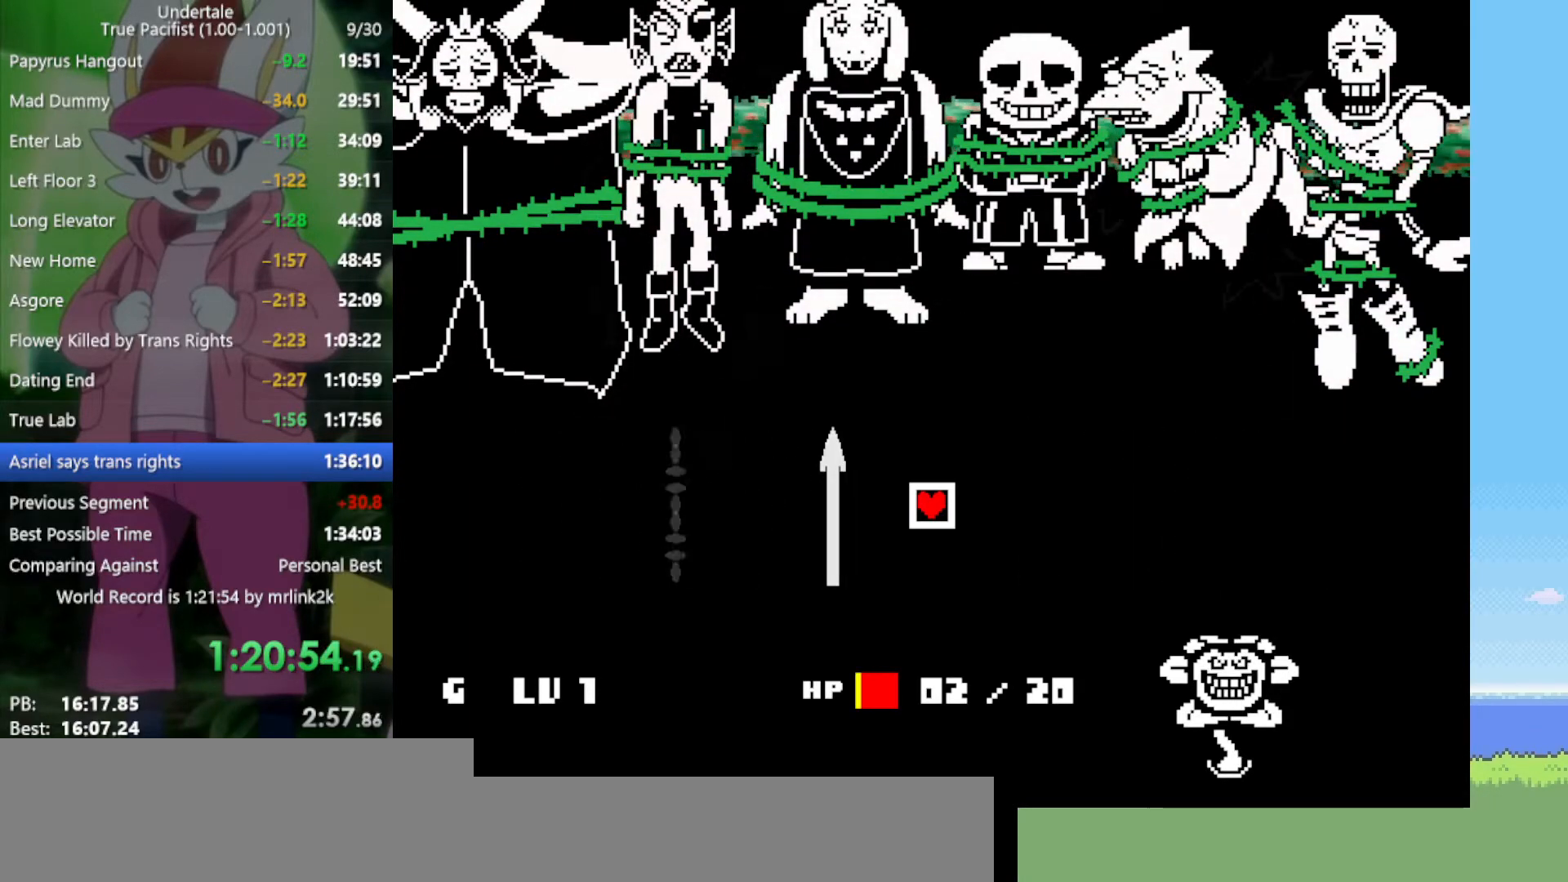
{"keys": ["shift"], "events": [[50, "shift", "down"], [100, "return", "up"], [100, "shift", "up"], [133, "x", "down"], [183, "x", "up"], [233, "return", "down"], [267, "shift", "down"], [317, "return", "up"], [317, "shift", "up"], [367, "x", "down"], [367, "z", "down"], [417, "return", "down"], [417, "x", "up"], [417, "z", "up"], [500, "return", "up"], [500, "shift", "down"]]}
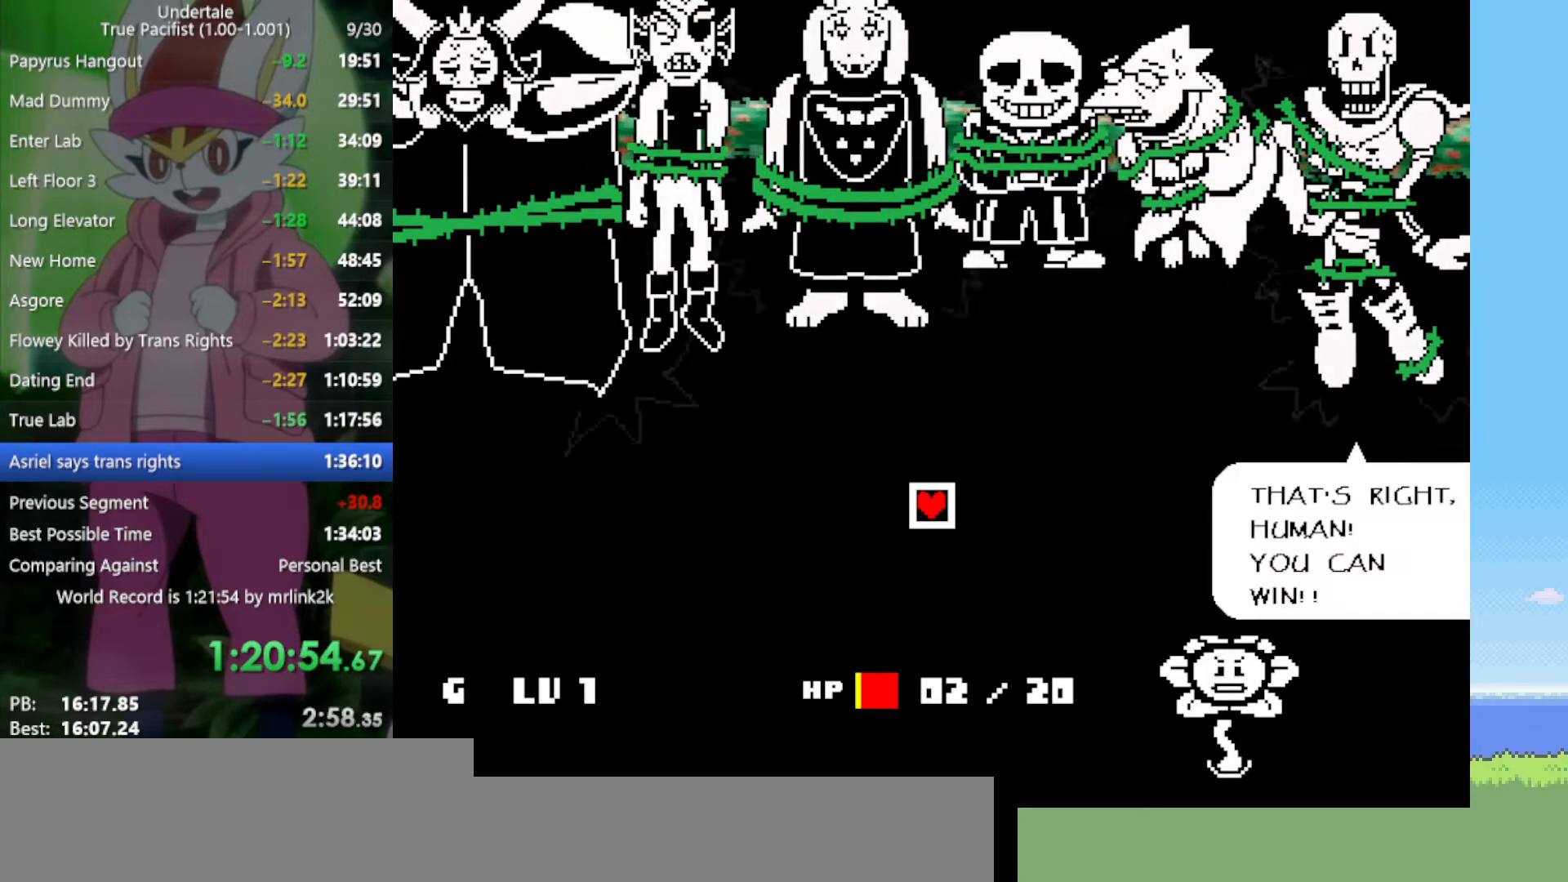
{"keys": ["x", "z"], "events": [[50, "shift", "up"], [50, "z", "down"], [100, "x", "down"], [150, "return", "down"], [150, "x", "up"], [150, "z", "up"], [183, "shift", "down"], [233, "return", "up"], [283, "shift", "up"], [283, "z", "down"], [333, "x", "down"], [333, "z", "up"], [367, "return", "down"], [367, "x", "up"], [417, "shift", "down"], [467, "return", "up"], [467, "shift", "up"], [500, "x", "down"], [500, "z", "down"]]}
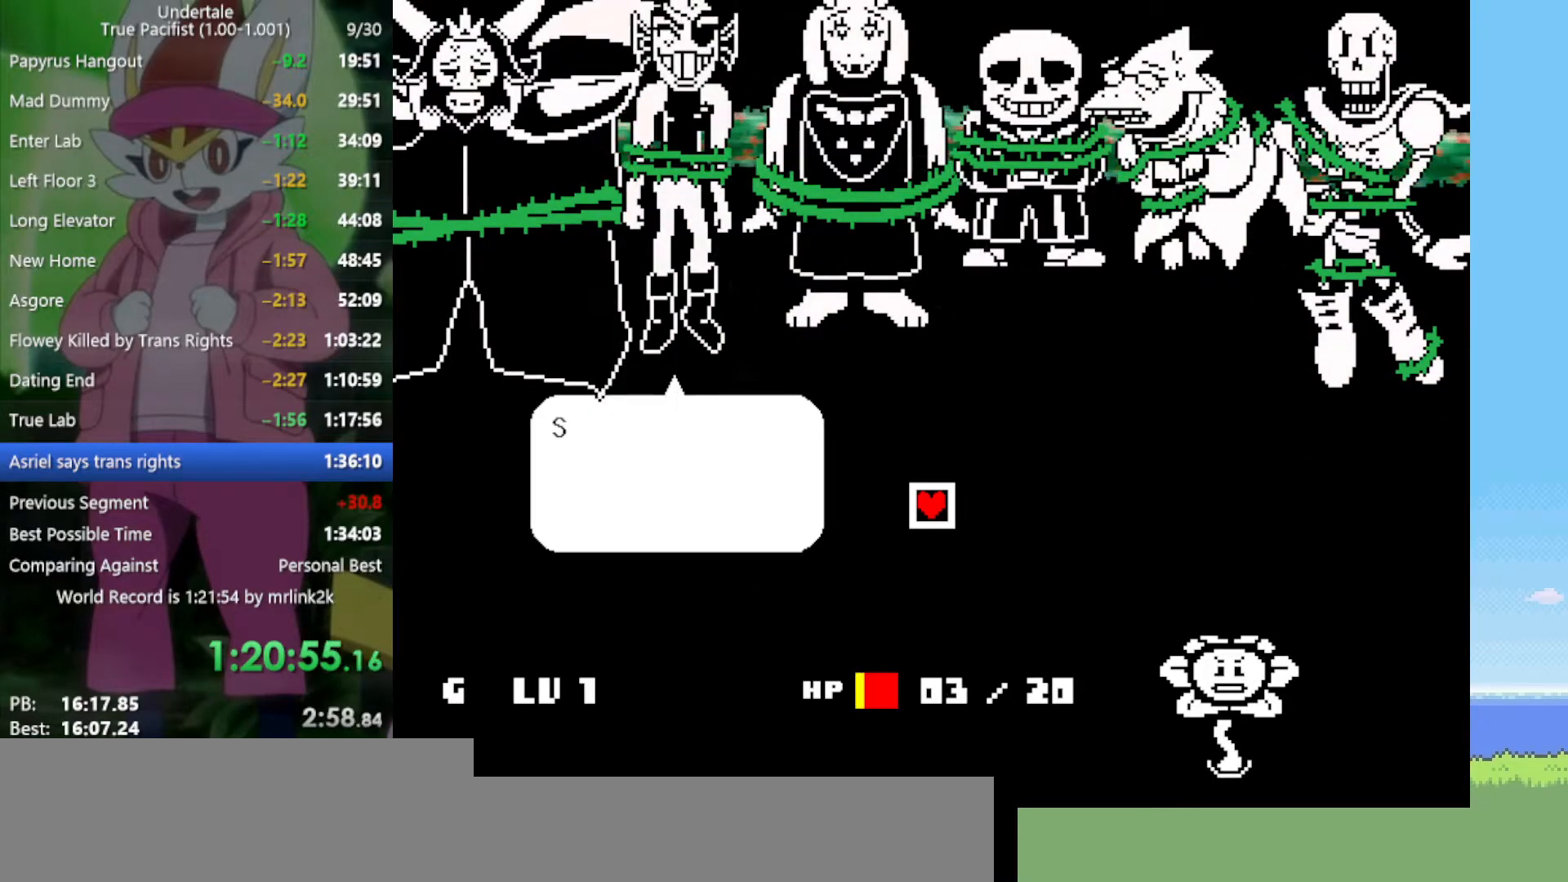
{"keys": ["return"], "events": [[50, "return", "down"], [50, "x", "up"], [50, "z", "up"], [100, "shift", "down"], [150, "return", "up"], [183, "shift", "up"], [183, "z", "down"], [233, "x", "down"], [233, "z", "up"], [283, "return", "down"], [283, "x", "up"], [333, "shift", "down"], [367, "return", "up"], [367, "shift", "up"], [367, "z", "down"], [417, "x", "down"], [467, "return", "down"], [467, "x", "up"], [467, "z", "up"]]}
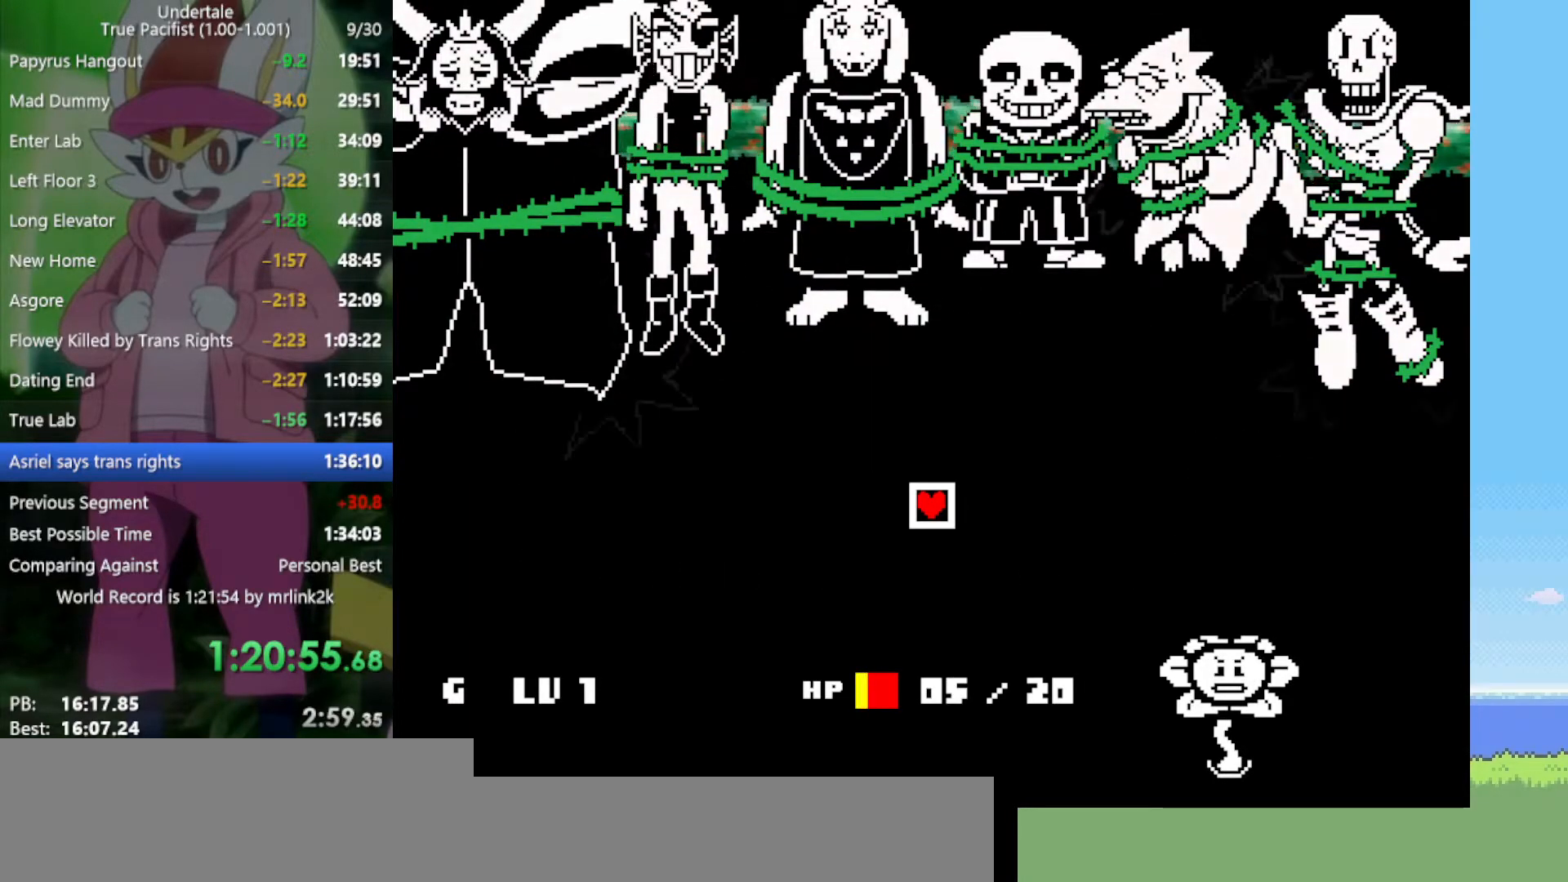
{"keys": ["shift"], "events": [[17, "shift", "down"], [50, "return", "up"], [100, "shift", "up"], [100, "z", "down"], [150, "x", "down"], [150, "z", "up"], [183, "return", "down"], [183, "x", "up"], [233, "shift", "down"], [283, "return", "up"], [283, "shift", "up"], [283, "z", "down"], [333, "x", "down"], [367, "return", "down"], [367, "z", "up"], [417, "x", "up"], [467, "return", "up"], [467, "shift", "down"]]}
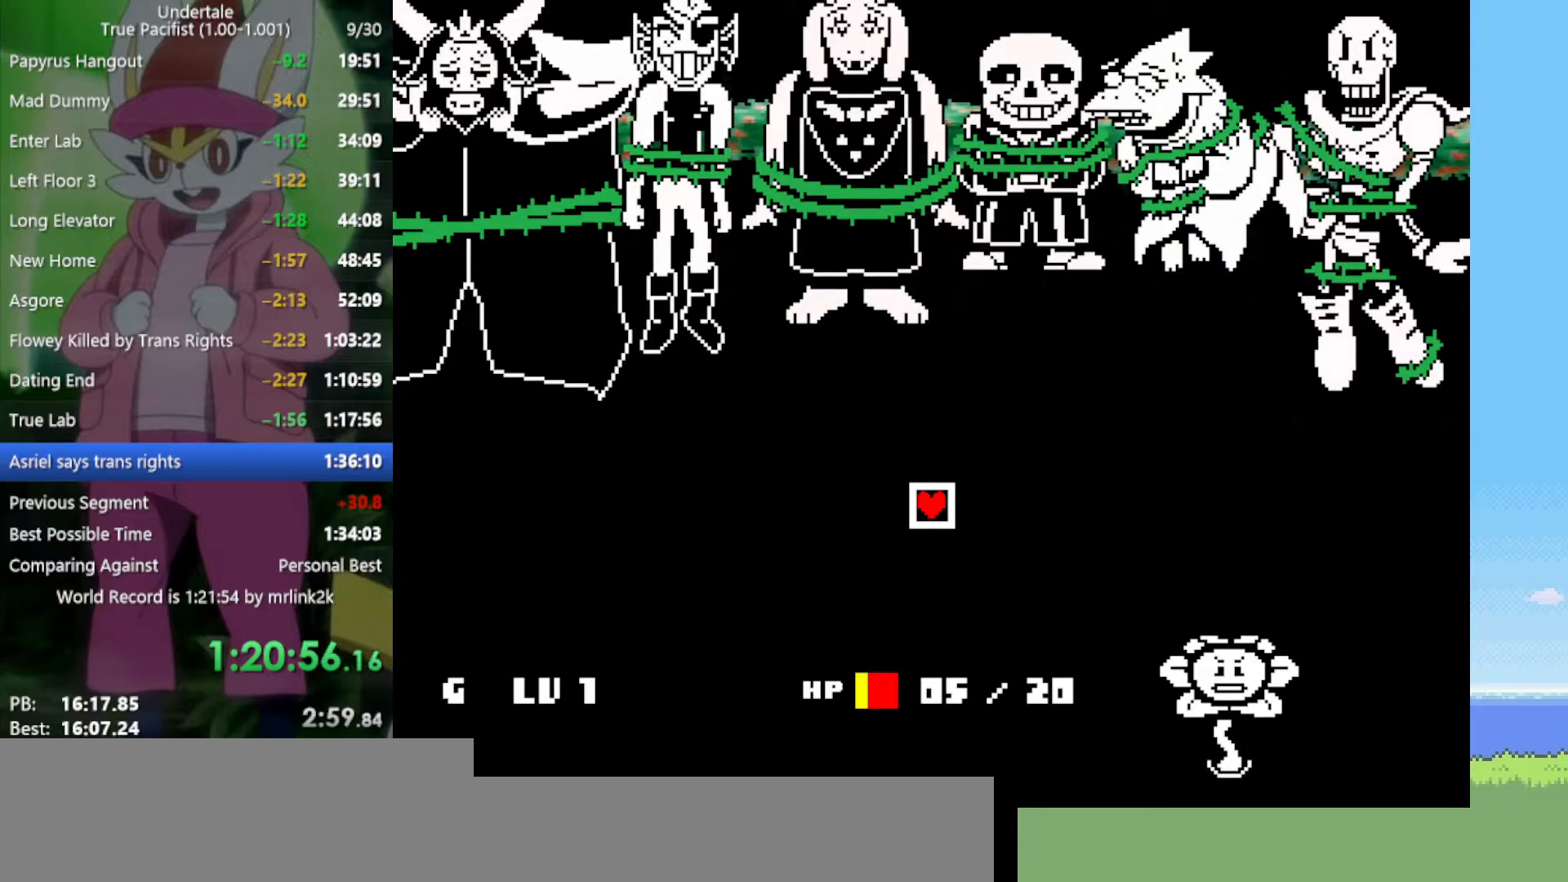
{"keys": [], "events": [[17, "shift", "up"]]}
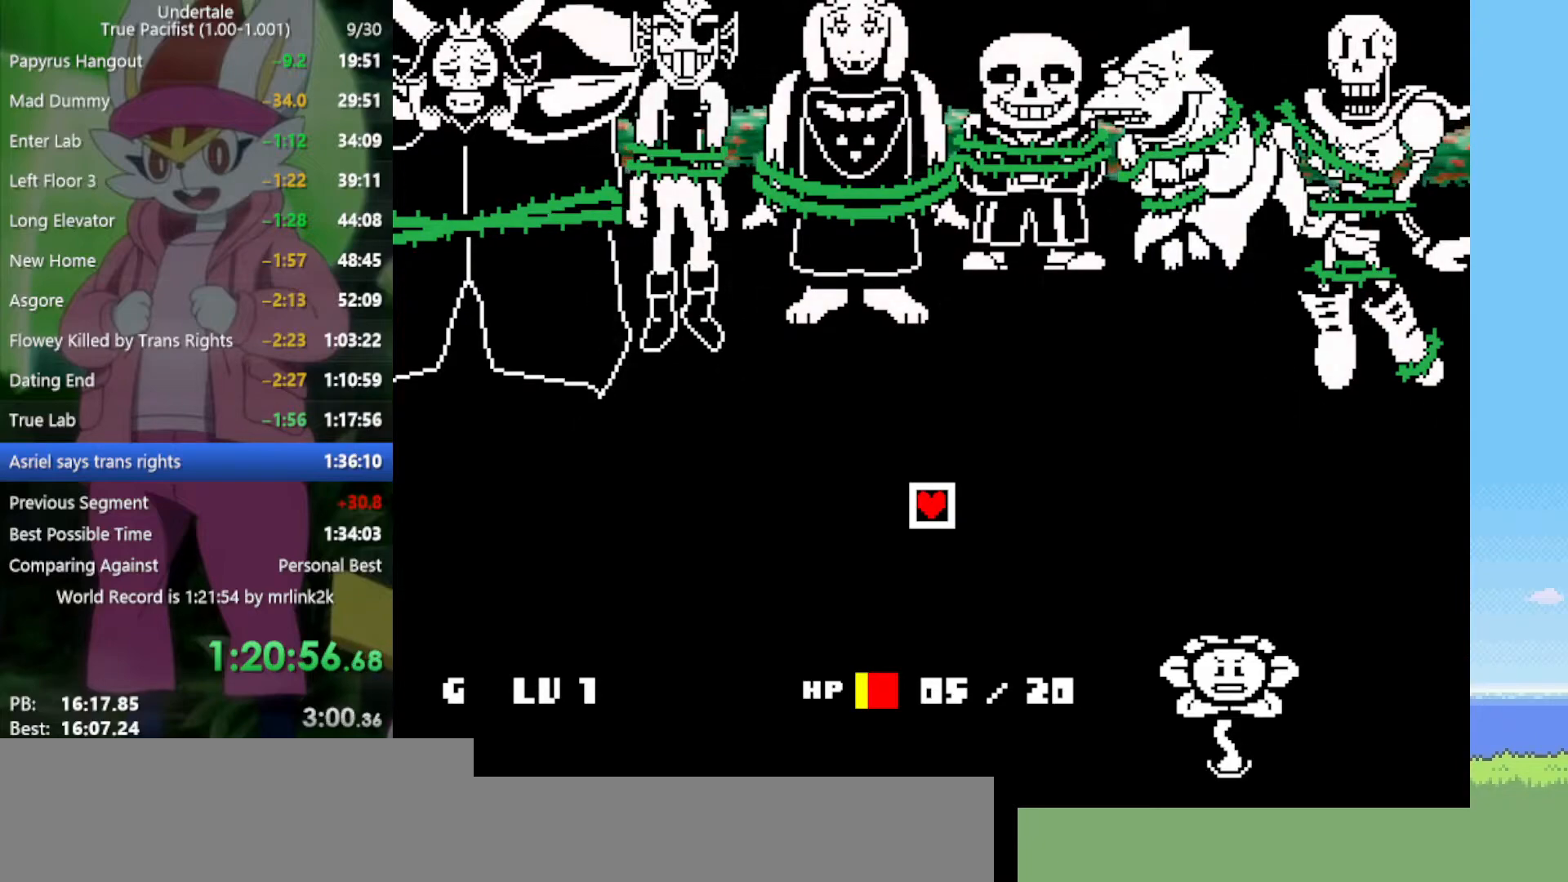
{"keys": [], "events": []}
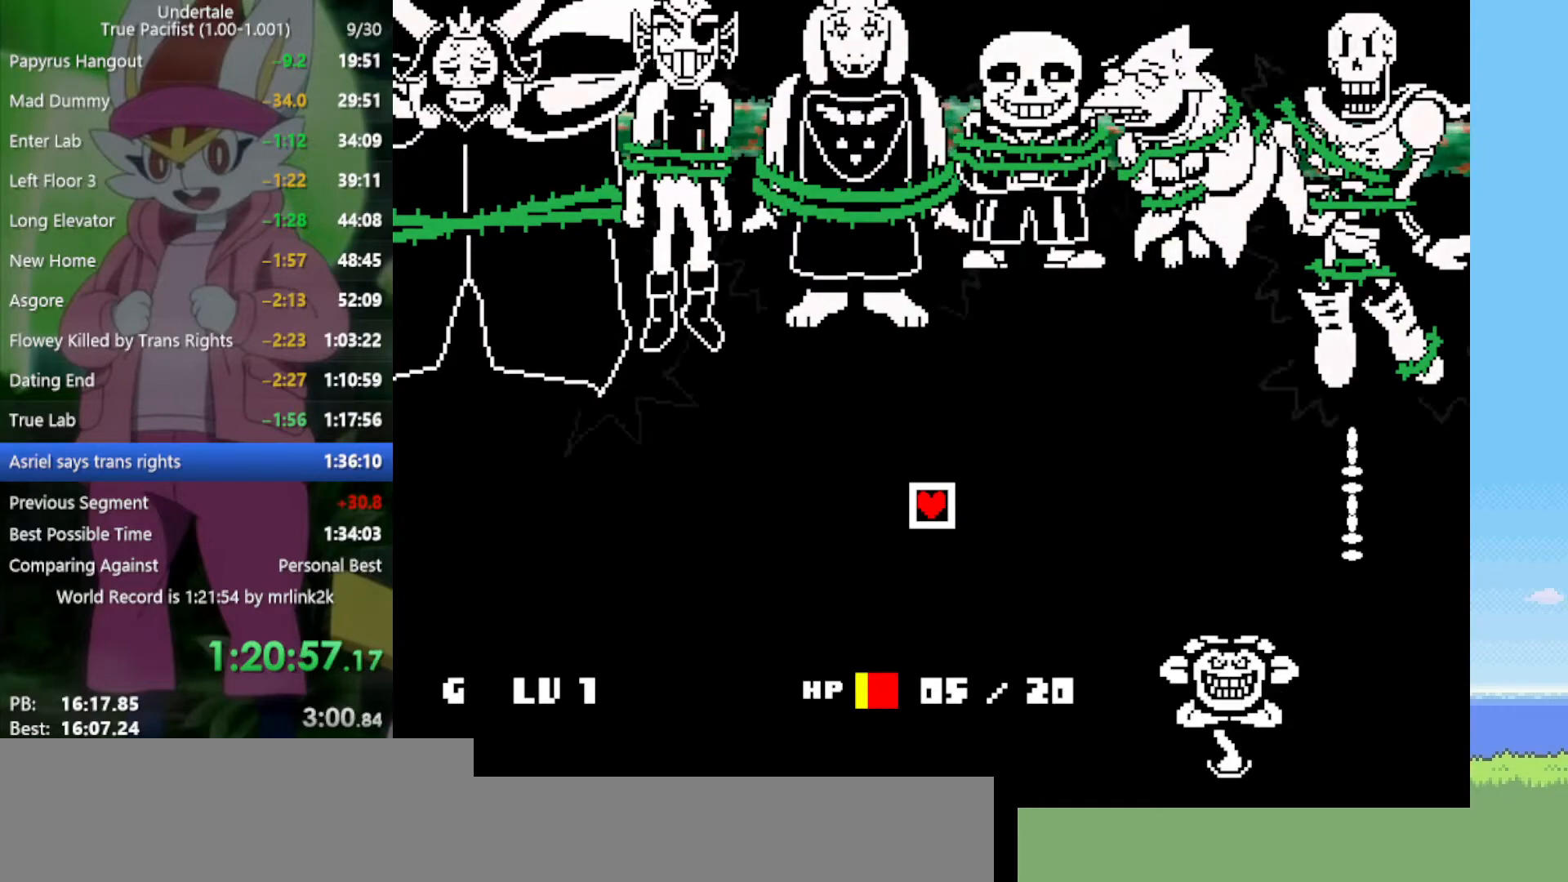
{"keys": ["x", "z"], "events": [[17, "z", "down"], [67, "x", "down"], [67, "z", "up"], [100, "return", "down"], [100, "x", "up"], [150, "shift", "down"], [200, "return", "up"], [200, "shift", "up"], [200, "z", "down"], [250, "x", "down"], [283, "z", "up"], [333, "return", "down"], [333, "x", "up"], [383, "shift", "down"], [433, "return", "up"], [433, "shift", "up"], [433, "z", "down"], [467, "x", "down"]]}
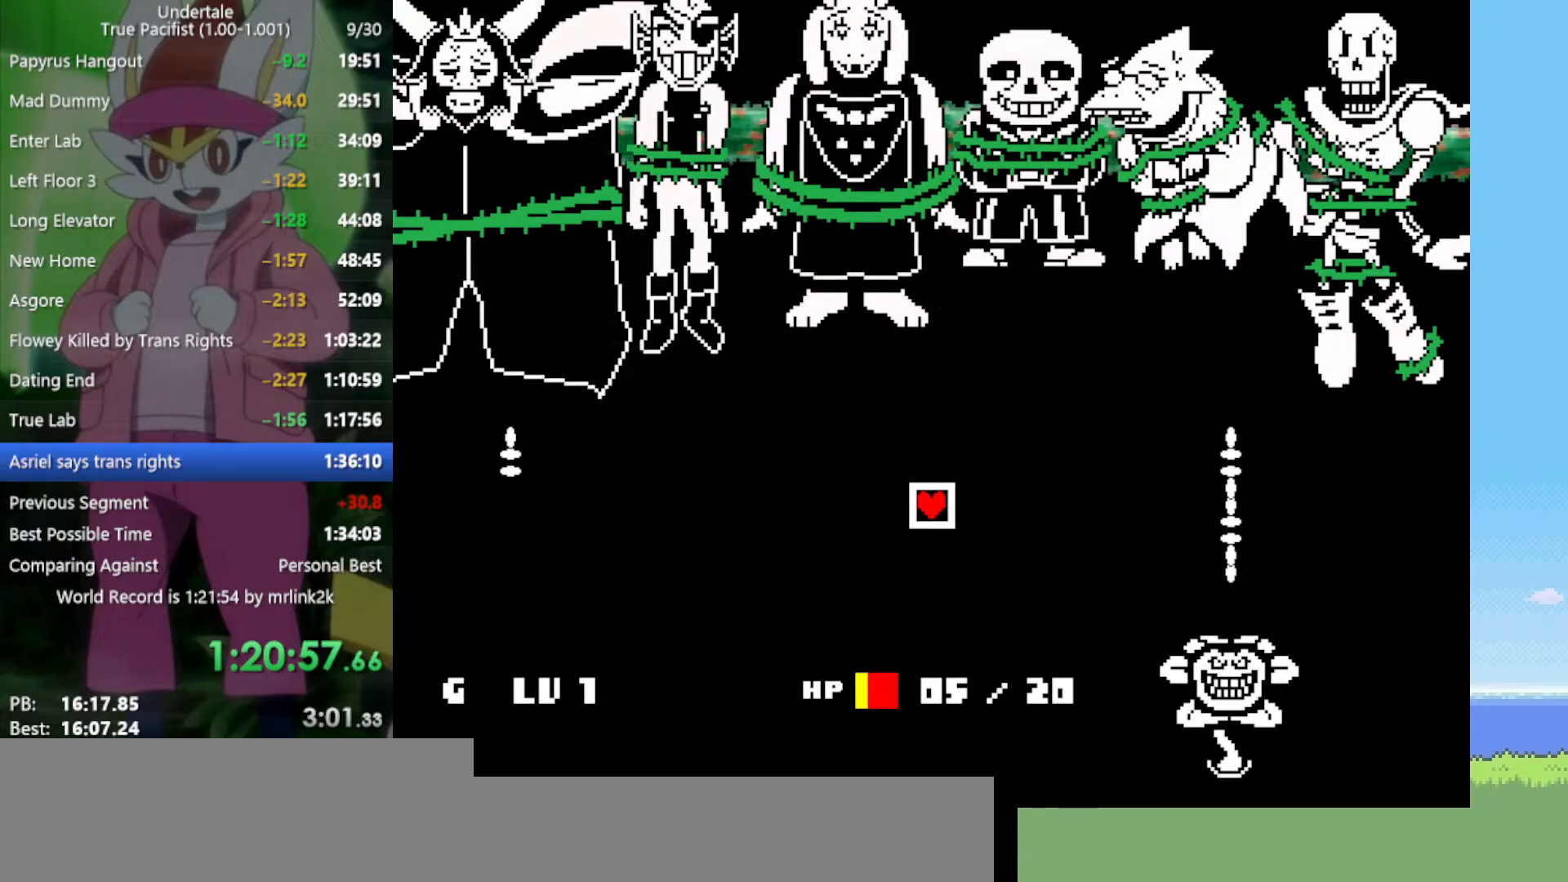
{"keys": ["return"], "events": [[17, "x", "up"], [17, "z", "up"], [67, "return", "down"], [117, "shift", "down"], [150, "return", "up"], [150, "shift", "up"], [150, "z", "down"], [200, "x", "down"], [200, "z", "up"], [250, "x", "up"], [283, "return", "down"], [333, "return", "up"], [333, "shift", "down"], [383, "shift", "up"], [383, "z", "down"], [433, "x", "down"], [433, "z", "up"], [467, "return", "down"], [467, "x", "up"]]}
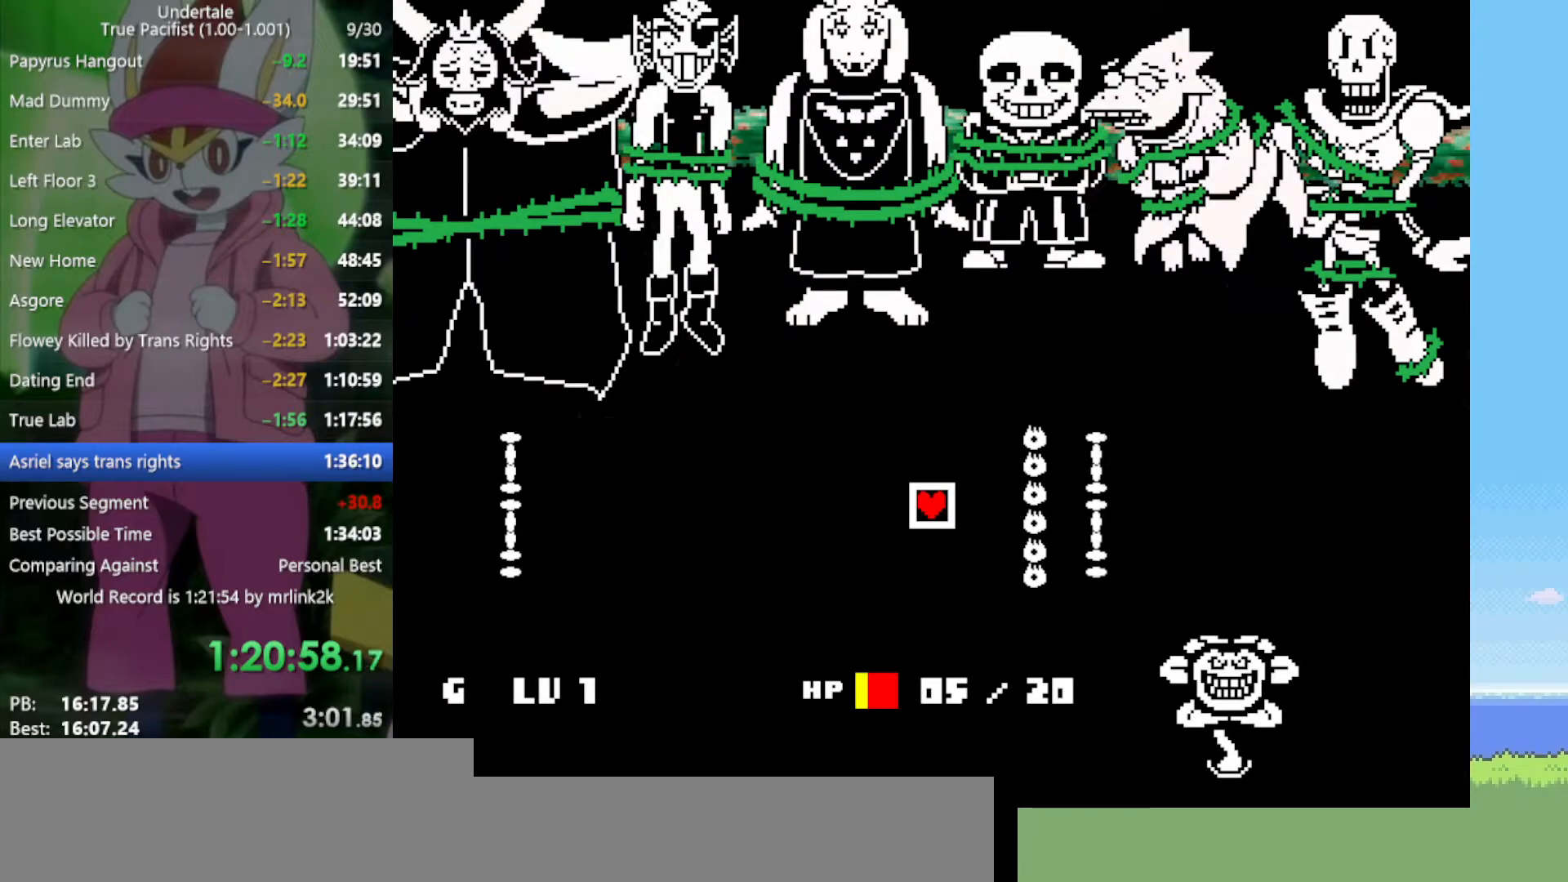
{"keys": ["return", "shift"], "events": [[67, "return", "up"], [67, "shift", "down"], [117, "shift", "up"], [117, "x", "down"], [117, "z", "down"], [150, "z", "up"], [200, "return", "down"], [200, "x", "up"], [250, "shift", "down"], [300, "return", "up"], [333, "shift", "up"], [333, "x", "down"], [333, "z", "down"], [383, "z", "up"], [433, "return", "down"], [433, "x", "up"], [483, "shift", "down"]]}
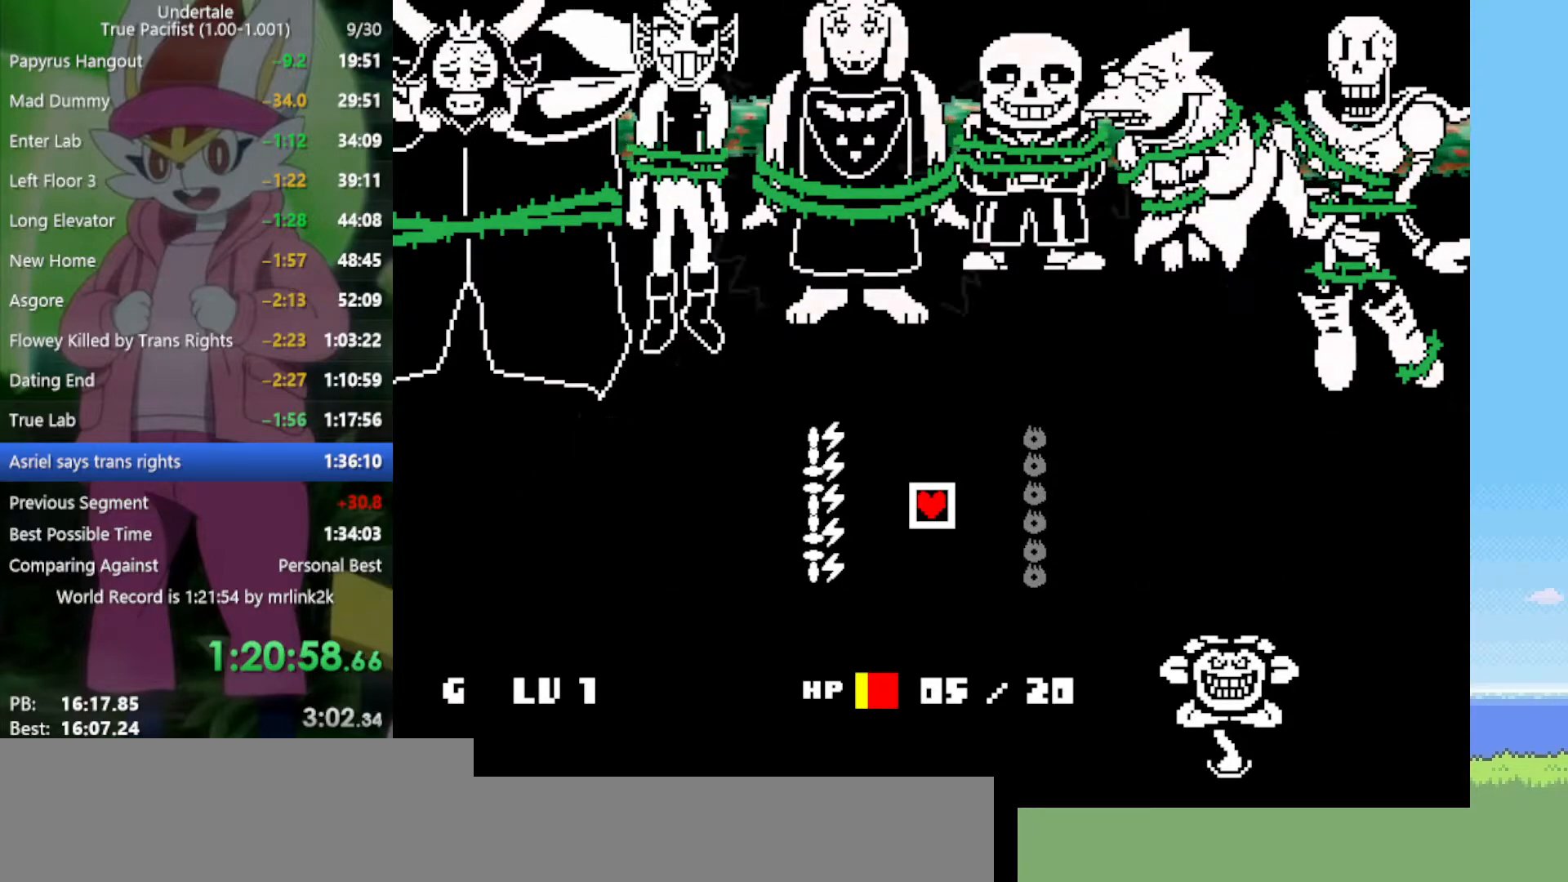
{"keys": ["z"], "events": [[17, "return", "up"], [67, "shift", "up"], [67, "x", "down"], [67, "z", "down"], [117, "z", "up"], [167, "return", "down"], [167, "x", "up"], [200, "shift", "down"], [250, "return", "up"], [250, "shift", "up"], [250, "z", "down"], [300, "x", "down"], [350, "x", "up"], [350, "z", "up"], [383, "return", "down"], [383, "shift", "down"], [433, "return", "up"], [483, "shift", "up"], [483, "z", "down"]]}
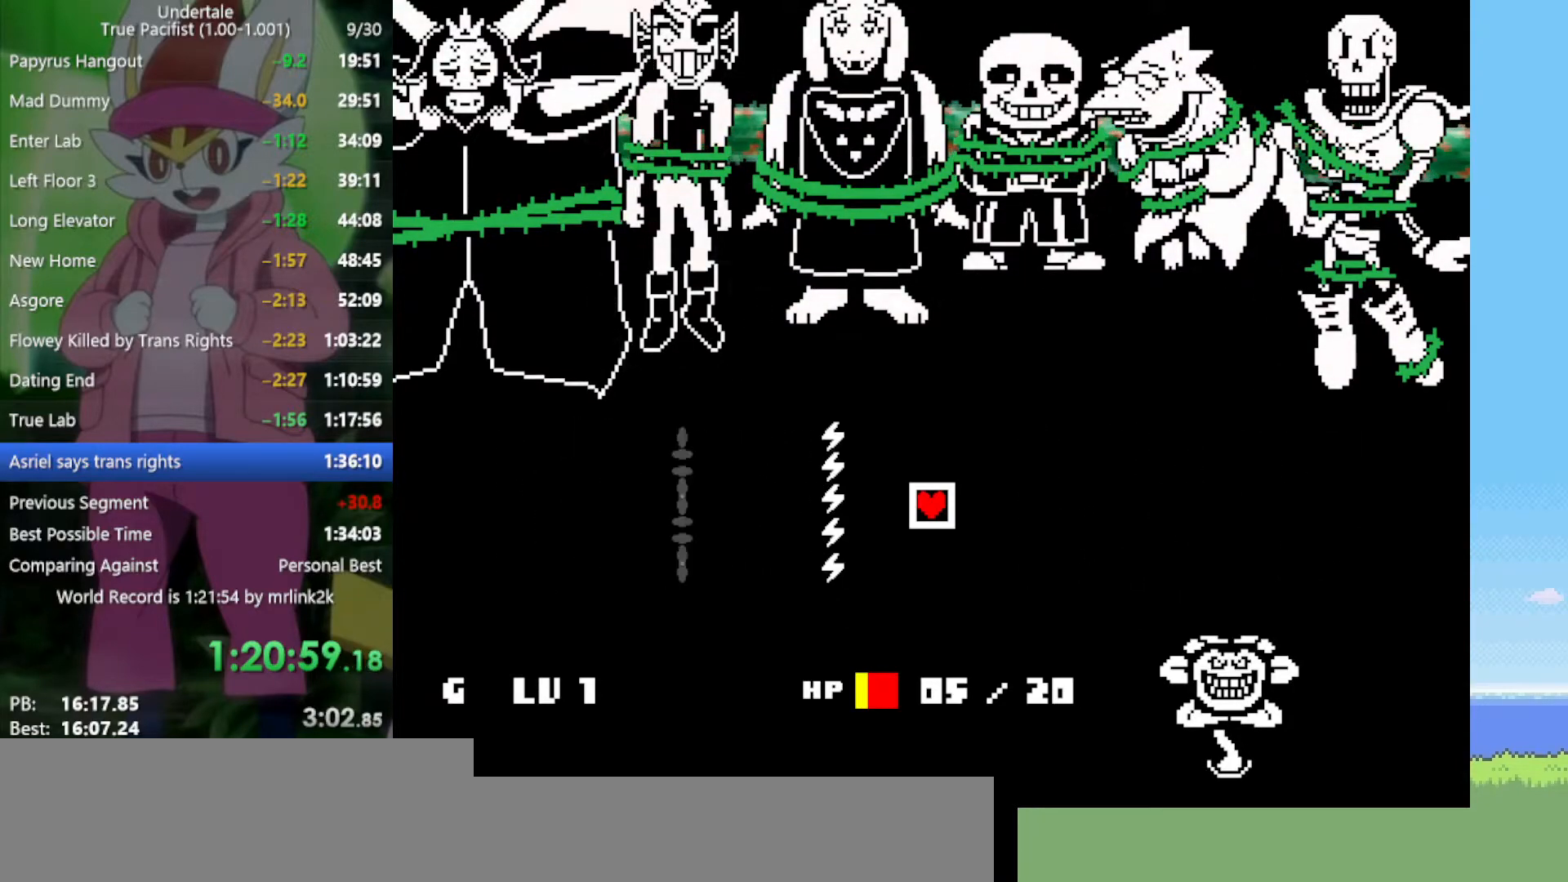
{"keys": [], "events": [[17, "x", "down"], [17, "z", "up"], [67, "return", "down"], [67, "x", "up"], [117, "shift", "down"], [167, "return", "up"], [200, "shift", "up"], [200, "x", "down"], [200, "z", "down"], [250, "z", "up"], [300, "return", "down"], [300, "x", "up"], [350, "shift", "down"], [383, "return", "up"], [383, "z", "down"], [433, "shift", "up"], [433, "x", "down"], [483, "x", "up"], [483, "z", "up"]]}
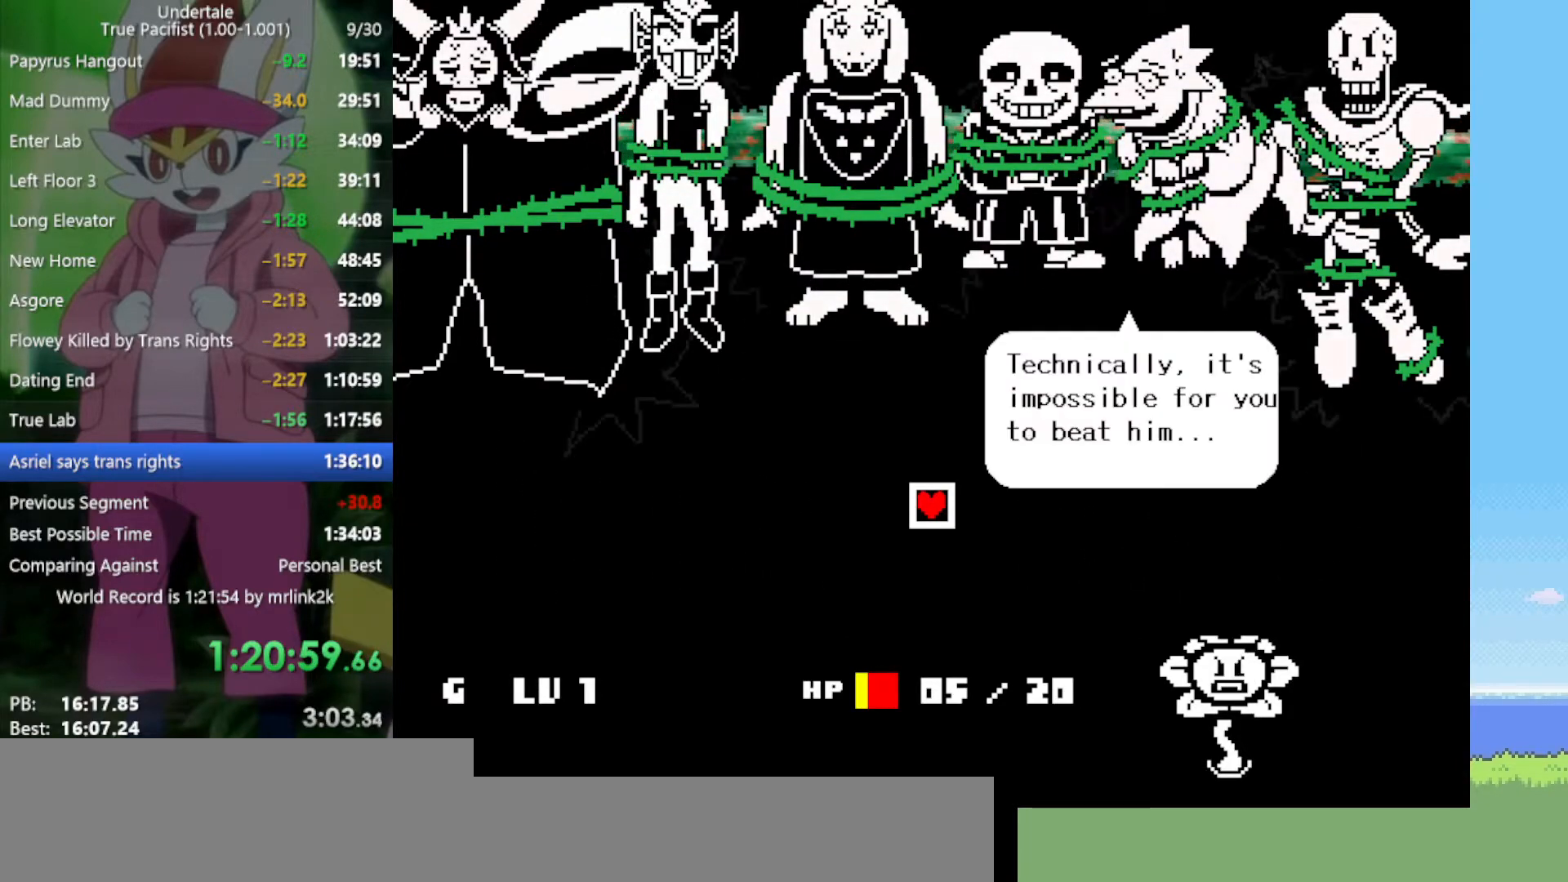
{"keys": ["return"], "events": [[33, "return", "down"], [67, "shift", "down"], [117, "return", "up"], [117, "shift", "up"], [117, "z", "down"], [167, "x", "down"], [167, "z", "up"], [217, "x", "up"], [250, "return", "down"], [300, "shift", "down"], [350, "return", "up"], [350, "shift", "up"], [350, "x", "down"], [350, "z", "down"], [400, "z", "up"], [433, "return", "down"], [433, "x", "up"]]}
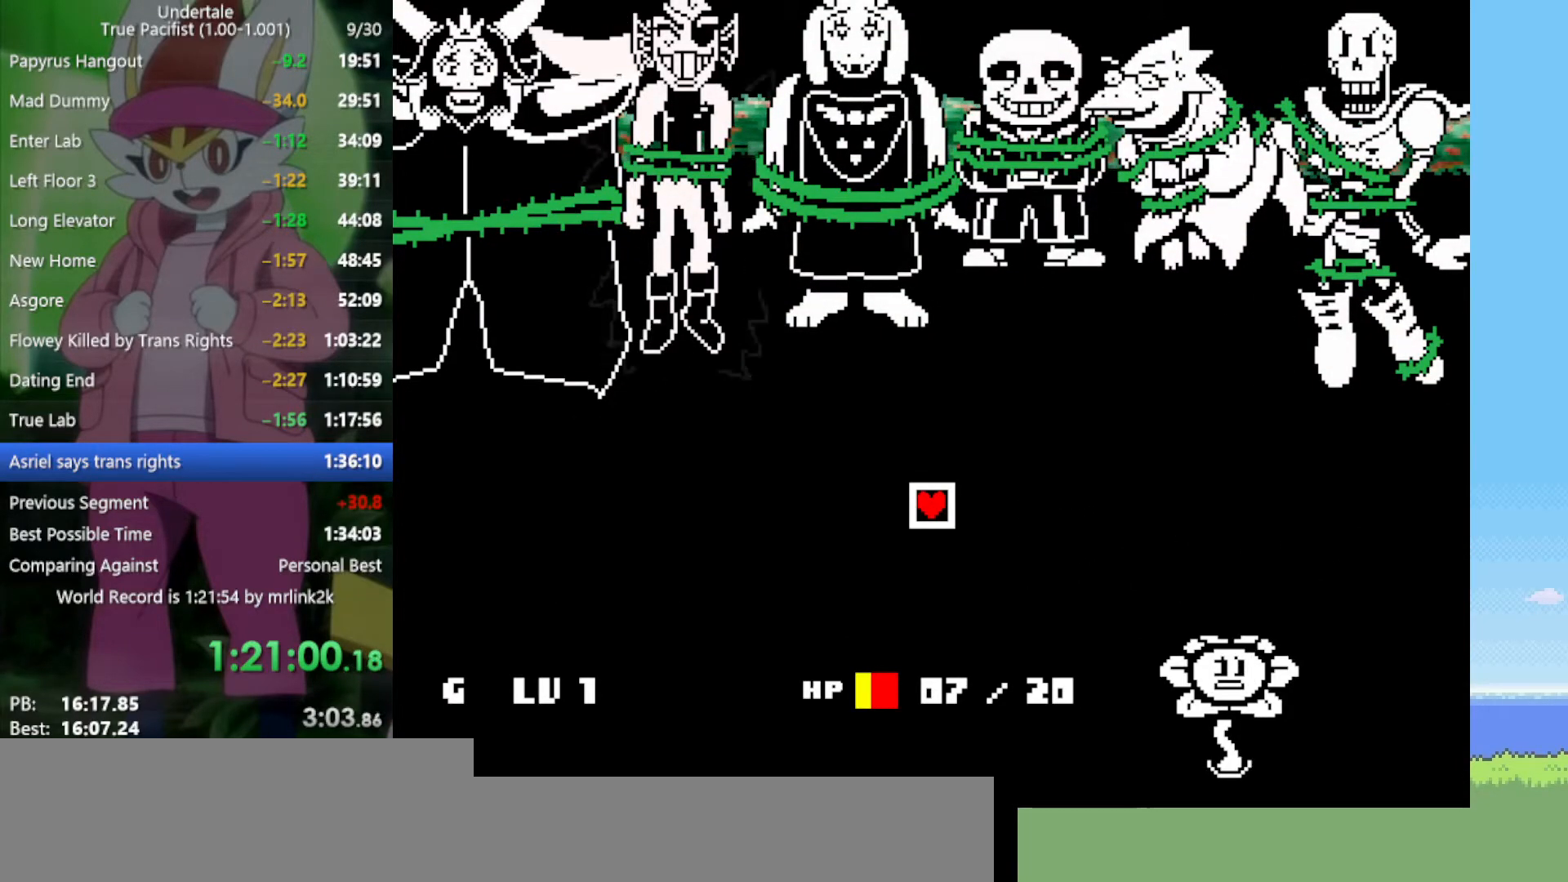
{"keys": [], "events": [[33, "return", "up"], [33, "shift", "down"], [33, "z", "down"], [83, "shift", "up"], [83, "x", "down"], [117, "x", "up"], [117, "z", "up"], [167, "return", "down"], [217, "shift", "down"], [267, "return", "up"], [267, "z", "down"], [300, "shift", "up"], [300, "x", "down"], [300, "z", "up"], [350, "x", "up"]]}
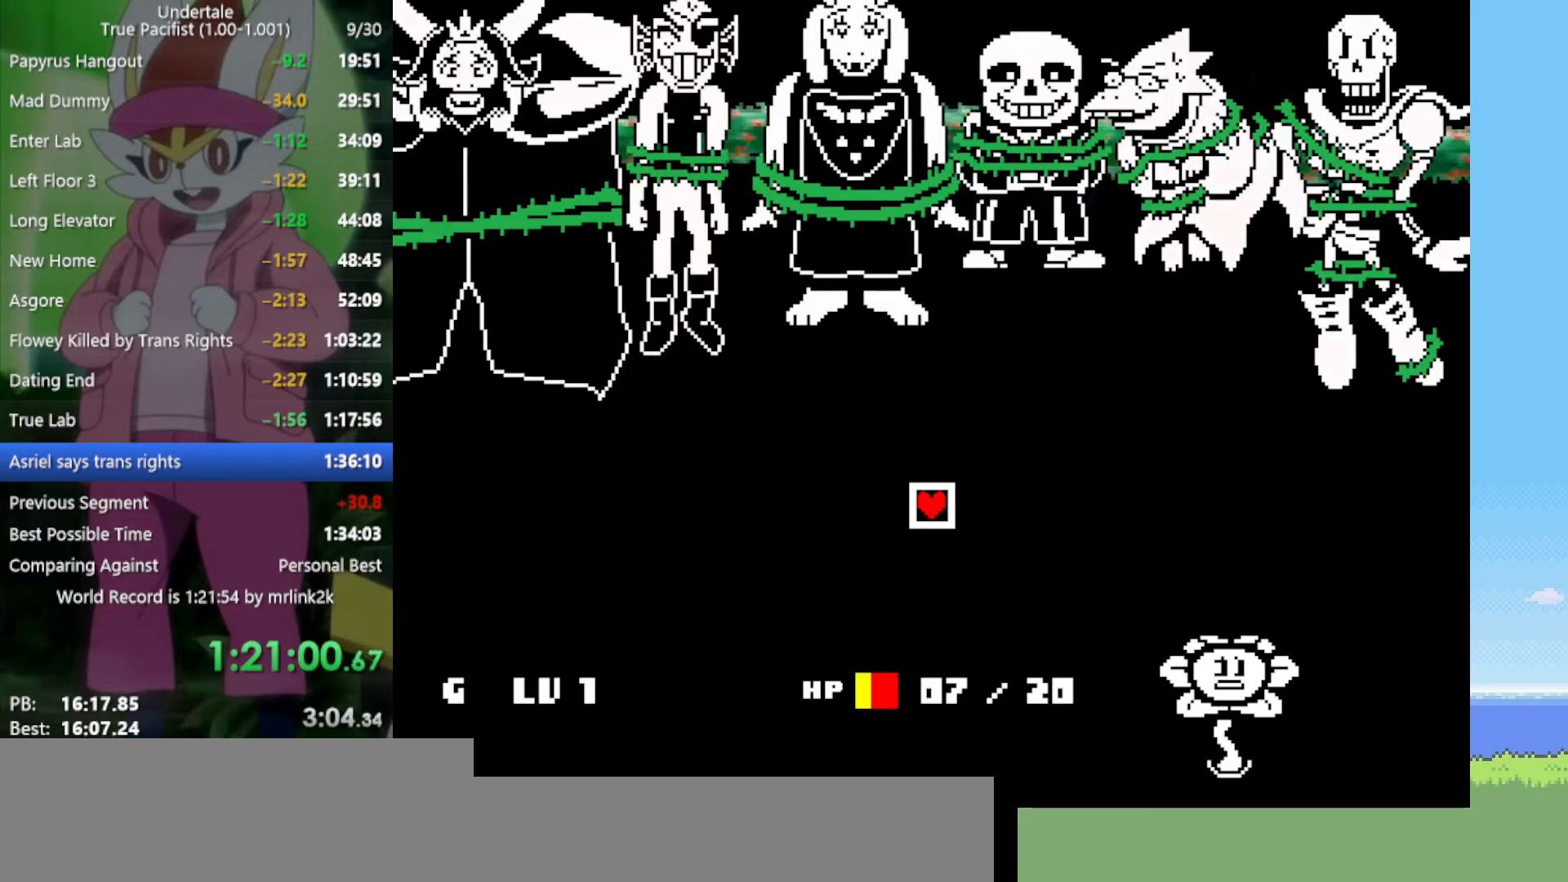
{"keys": [], "events": []}
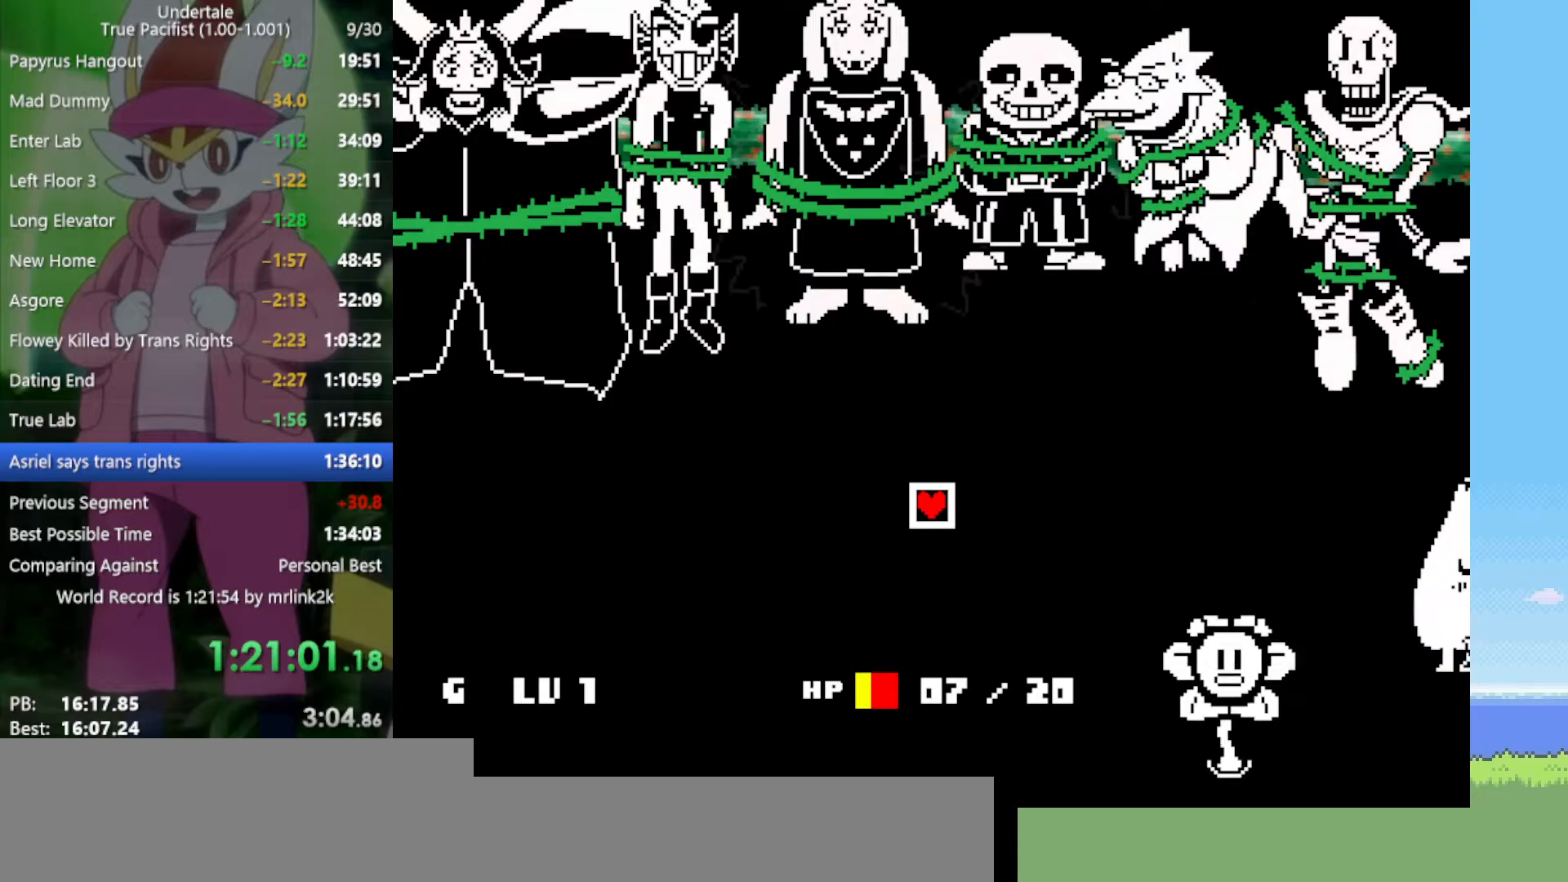
{"keys": ["return", "shift"], "events": [[117, "z", "down"], [167, "x", "down"], [167, "z", "up"], [217, "return", "down"], [217, "x", "up"], [267, "shift", "down"], [300, "return", "up"], [300, "shift", "up"], [350, "x", "down"], [350, "z", "down"], [400, "z", "up"], [433, "return", "down"], [433, "x", "up"], [483, "shift", "down"]]}